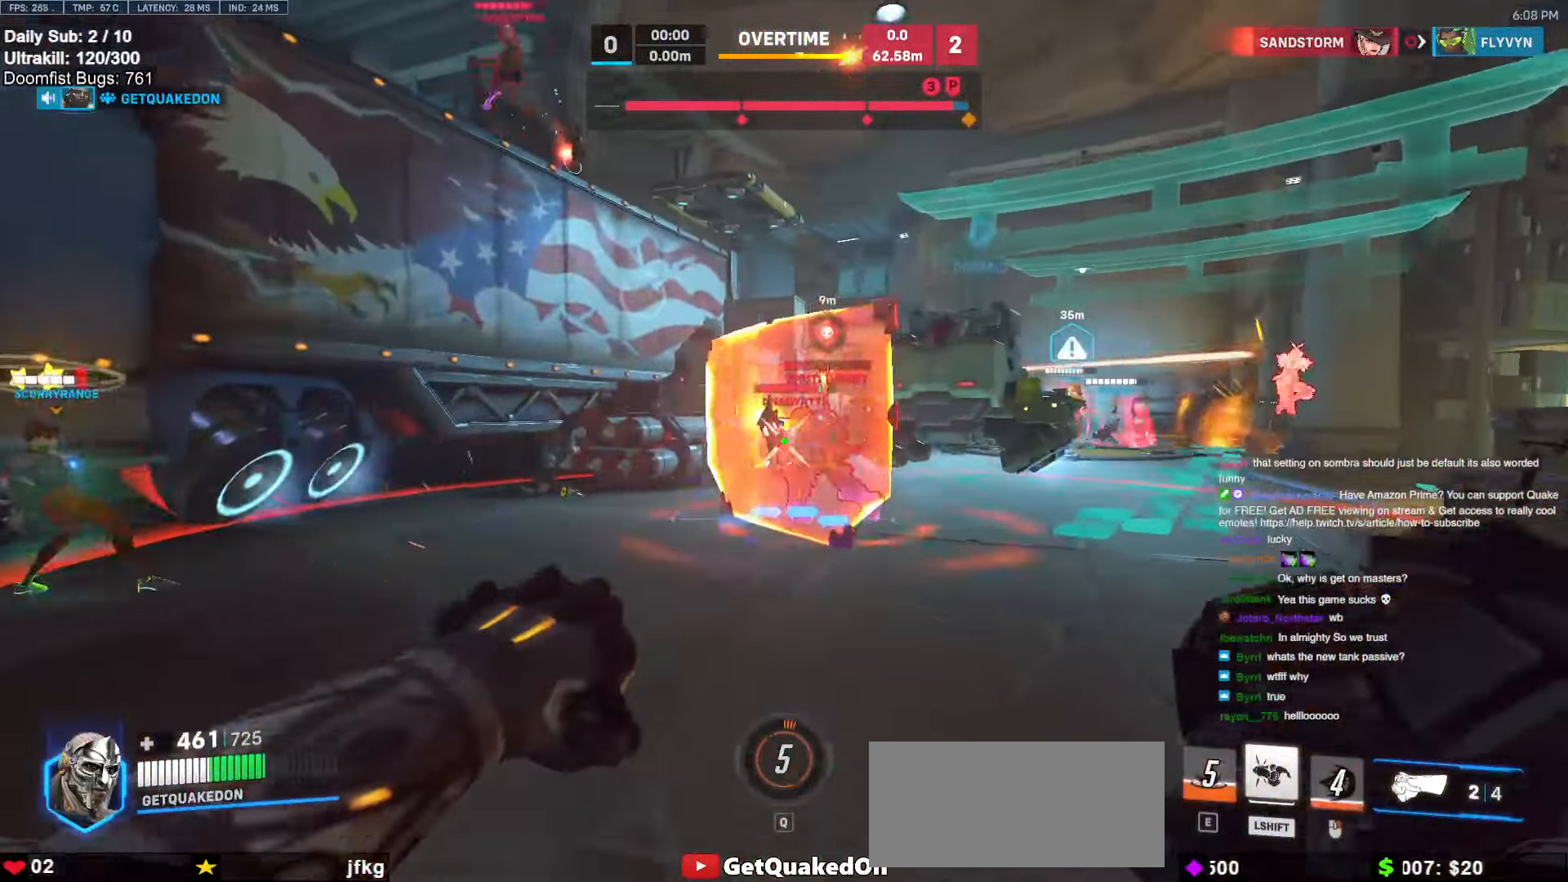
Gameplay with keyboard and mouse; each line is a JSON object with the keys and mouse buttons held at the frame after it. "events" lists presses ("down") and releases ("up") of "a", "ctrl", "d", "e", "f", "melee", "q", "r", "s", "shift", "space", "w", "mouse_left" and "mouse_right" between this image and that frame as [ms after this image, input, new state], when the widget could be followed in between. "mouse_left", "mouse_right" = the "left", "right" buttons of the "mouse" list. No other keys are recorded. Mouse movement is not recorded. Key names are as the overlay labels them; some are game actions (e.g. jump) rather than physical keys.
{"keys": ["d", "w"], "mouse": [], "events": [[33, "mouse_left", "up"], [183, "mouse_left", "down"], [317, "d", "down"], [367, "mouse_left", "up"]]}
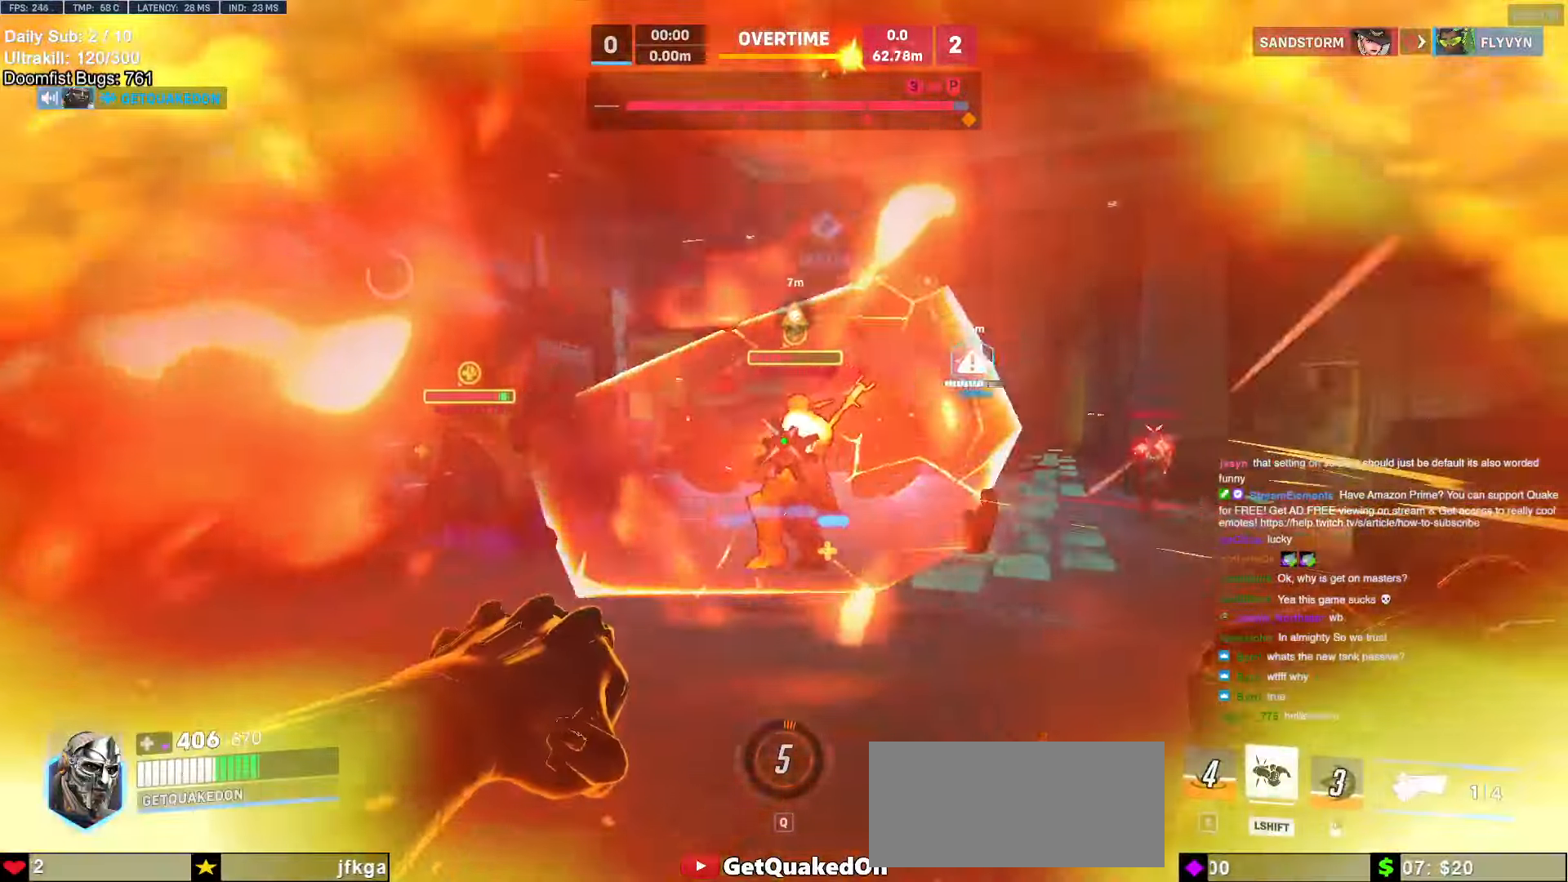
{"keys": ["s", "space"], "mouse": ["left"], "events": [[17, "d", "up"], [50, "mouse_left", "down"], [100, "d", "down"], [200, "mouse_left", "up"], [250, "w", "up"], [383, "s", "down"], [433, "mouse_left", "down"], [483, "d", "up"], [483, "space", "down"]]}
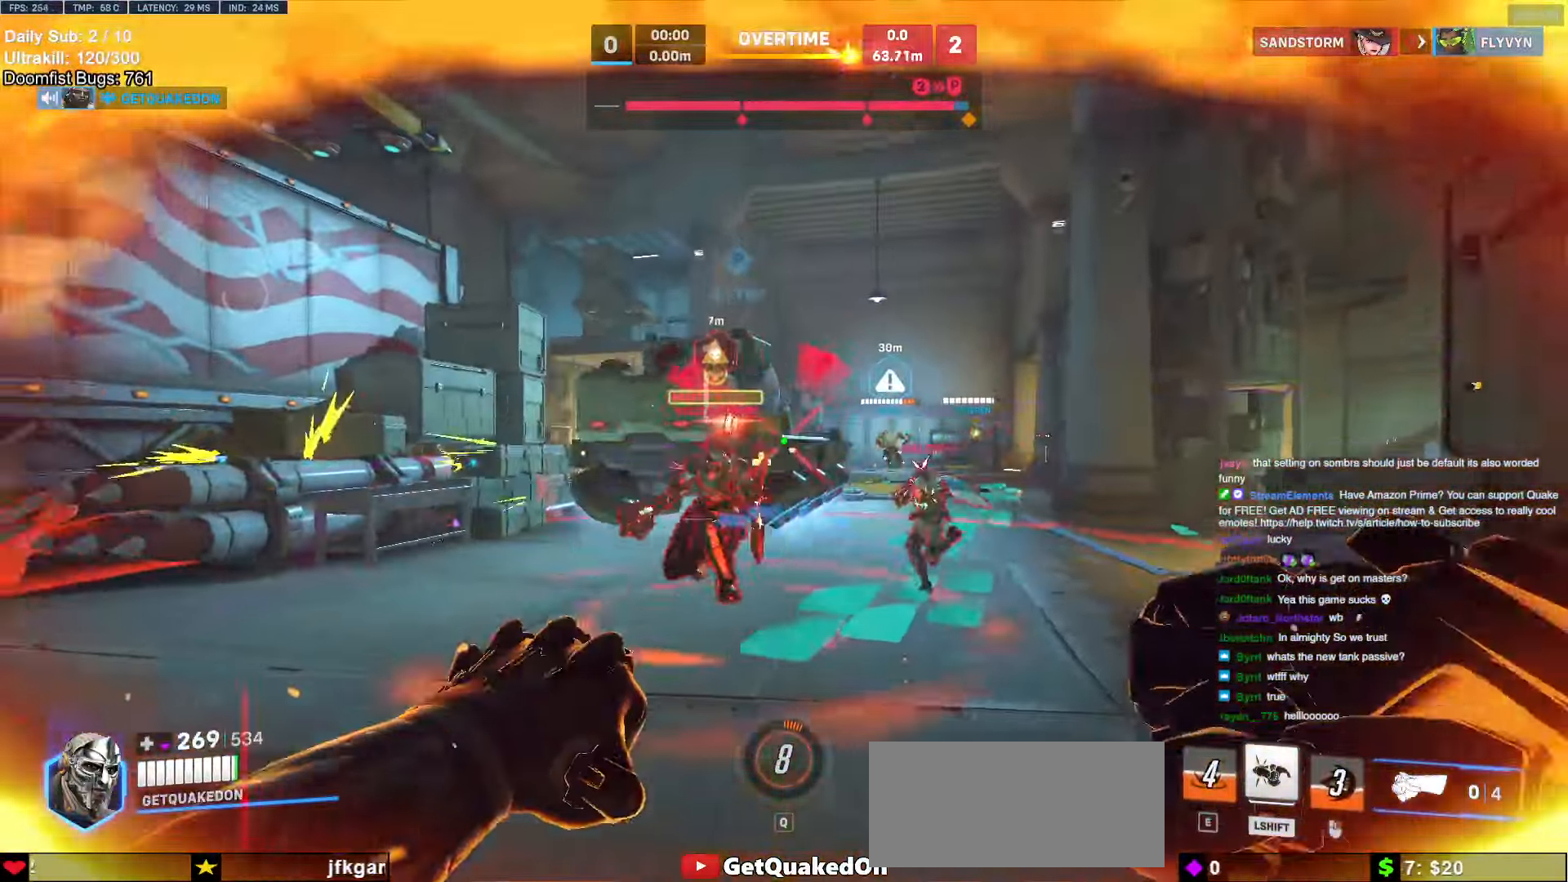
{"keys": ["d", "s"], "mouse": [], "events": [[67, "shift", "down"], [117, "space", "up"], [217, "shift", "up"], [267, "mouse_left", "up"], [400, "d", "down"]]}
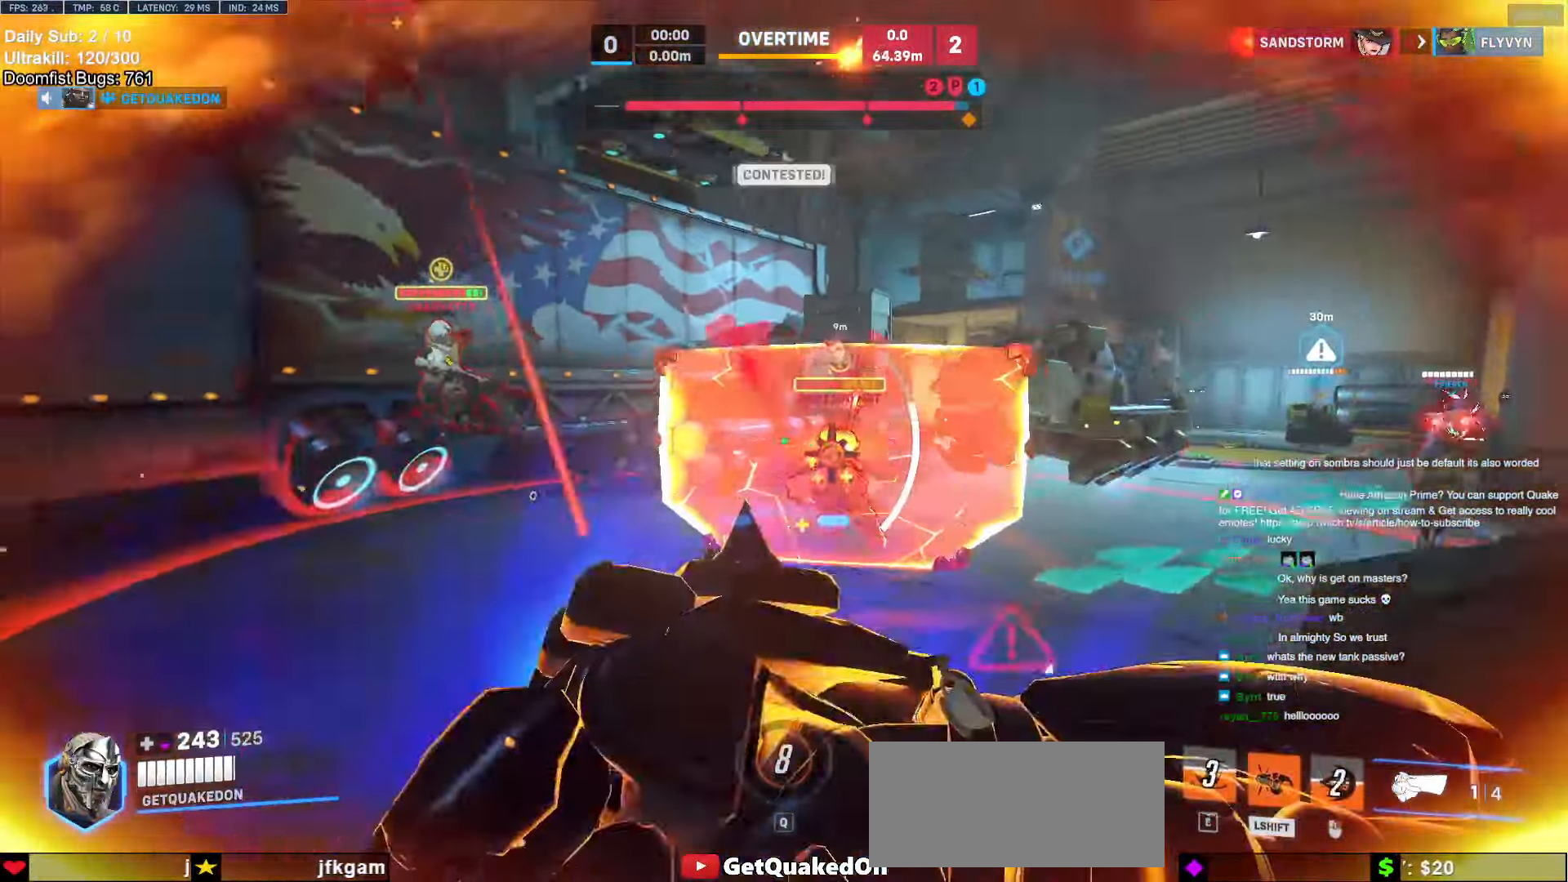
{"keys": ["d", "s"], "mouse": [], "events": []}
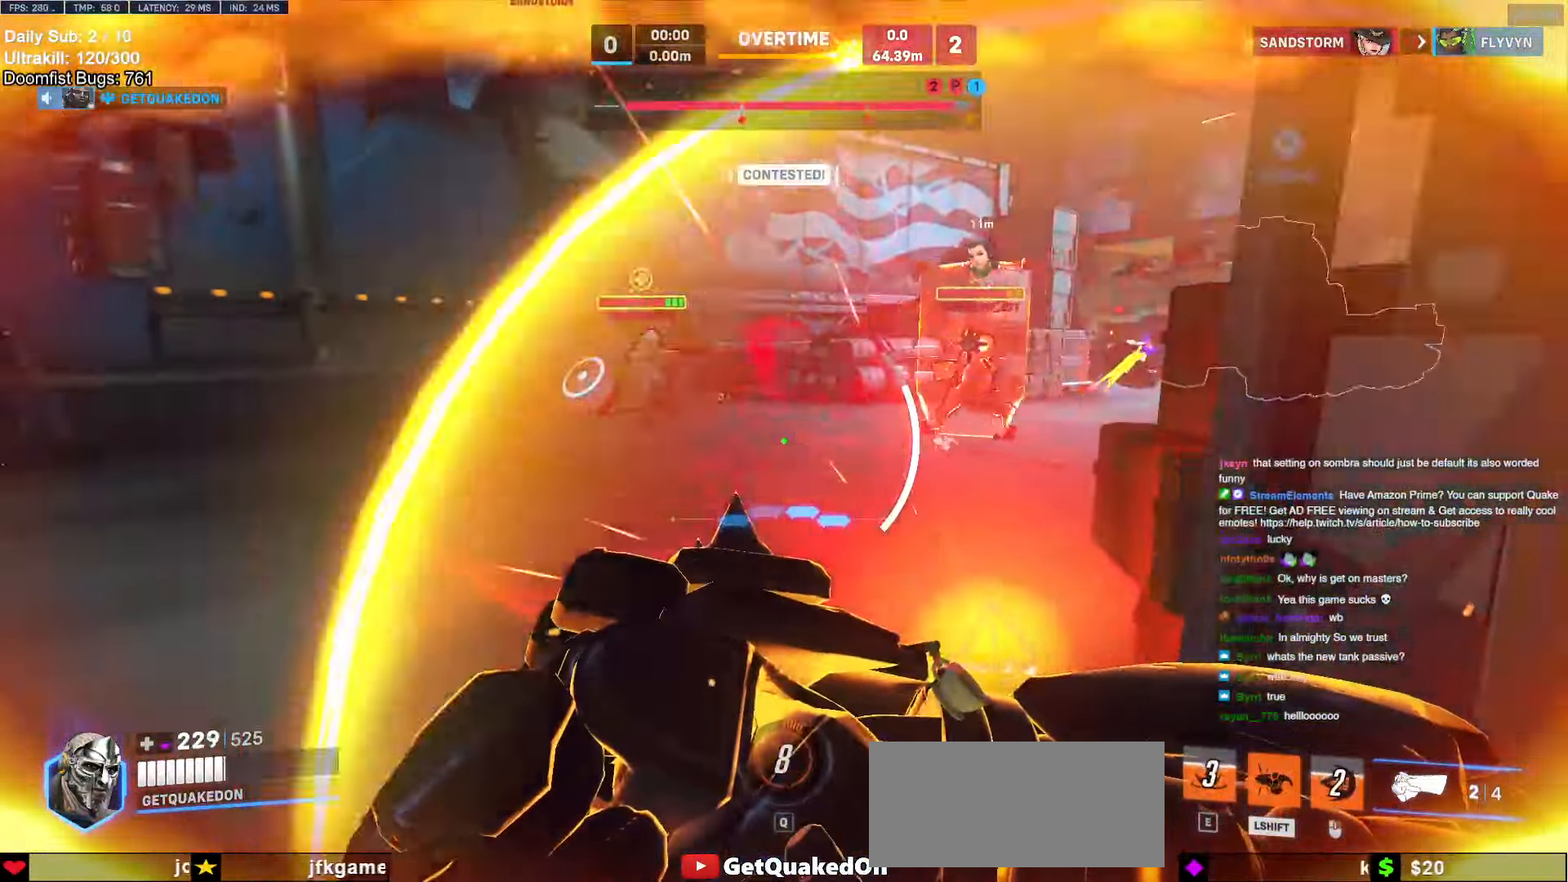
{"keys": ["d", "s"], "mouse": [], "events": [[383, "a", "down"], [433, "d", "up"], [483, "a", "up"], [483, "d", "down"]]}
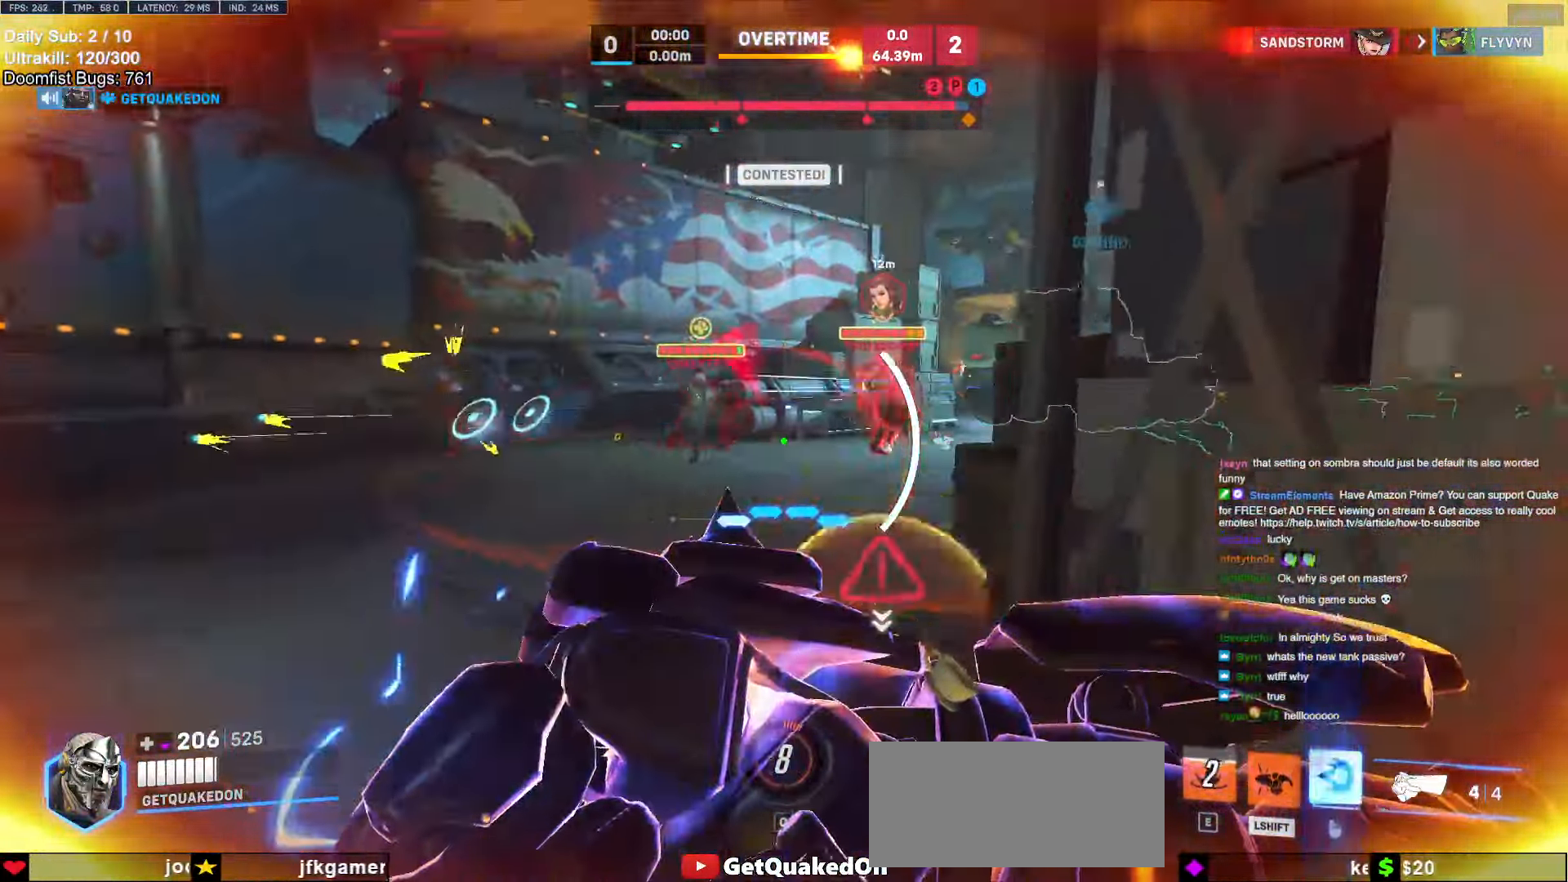
{"keys": ["a"], "mouse": ["right"], "events": [[67, "mouse_right", "down"], [217, "a", "down"], [267, "d", "up"], [300, "s", "up"]]}
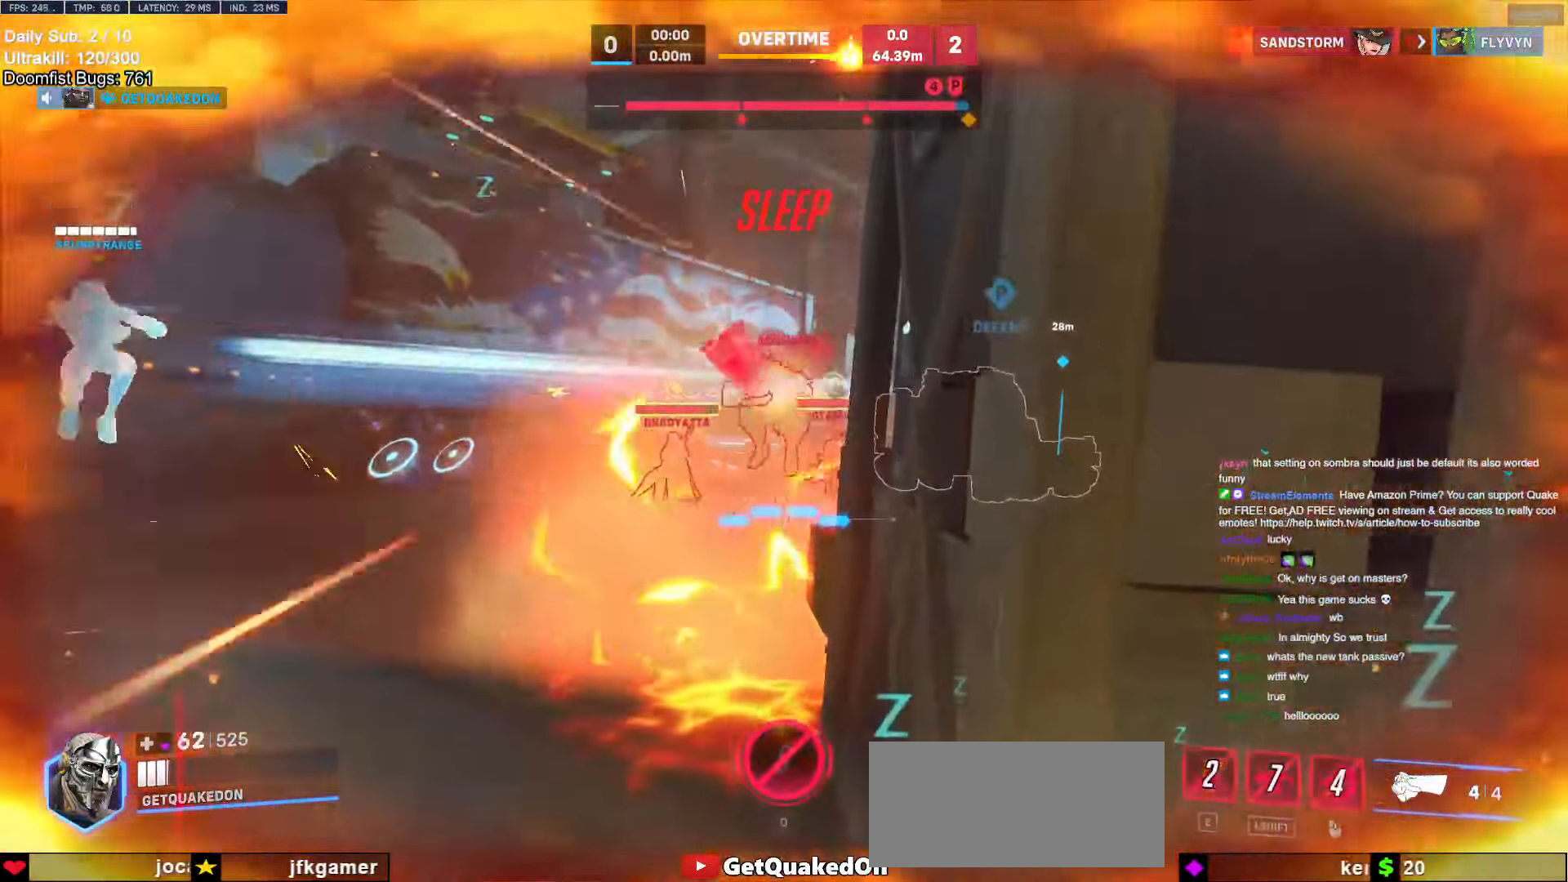
{"keys": ["d"], "mouse": [], "events": [[183, "a", "up"], [283, "mouse_right", "up"], [417, "d", "down"]]}
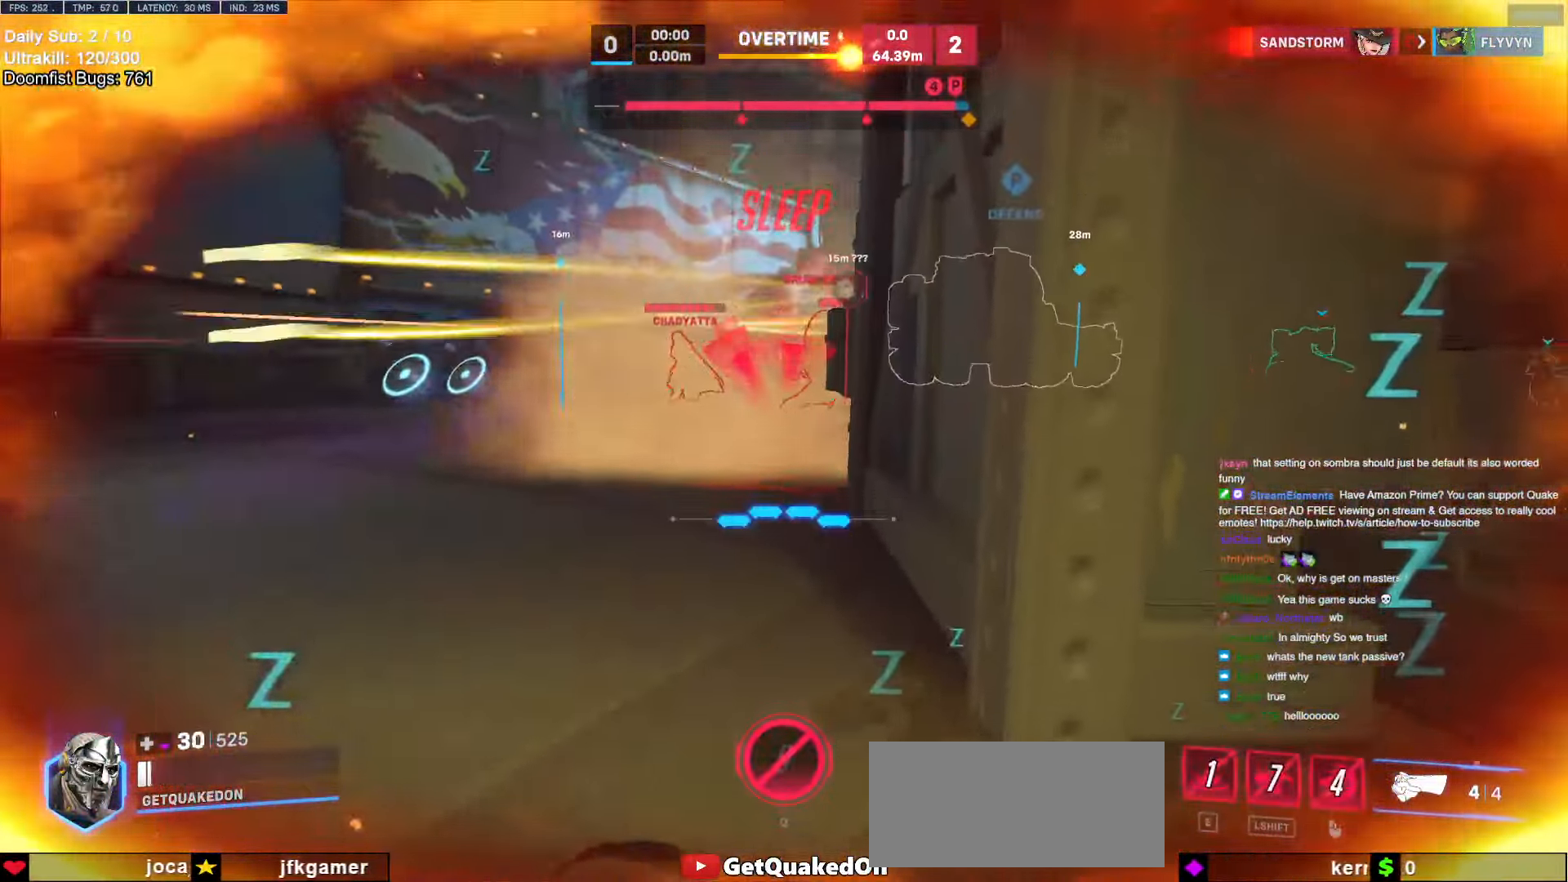
{"keys": ["d"], "mouse": [], "events": []}
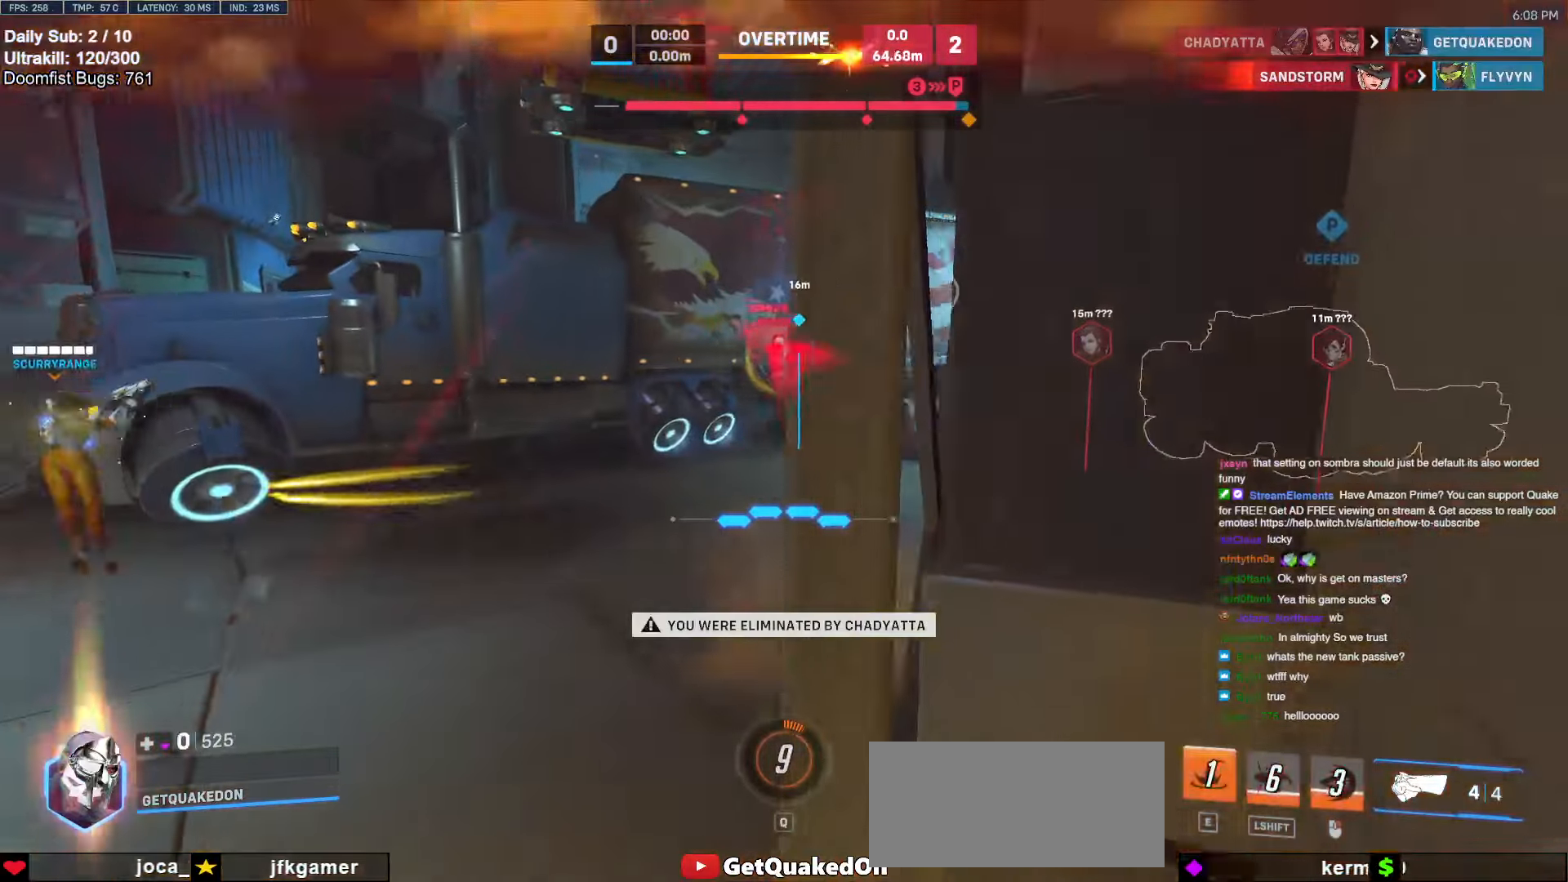
{"keys": ["d"], "mouse": [], "events": []}
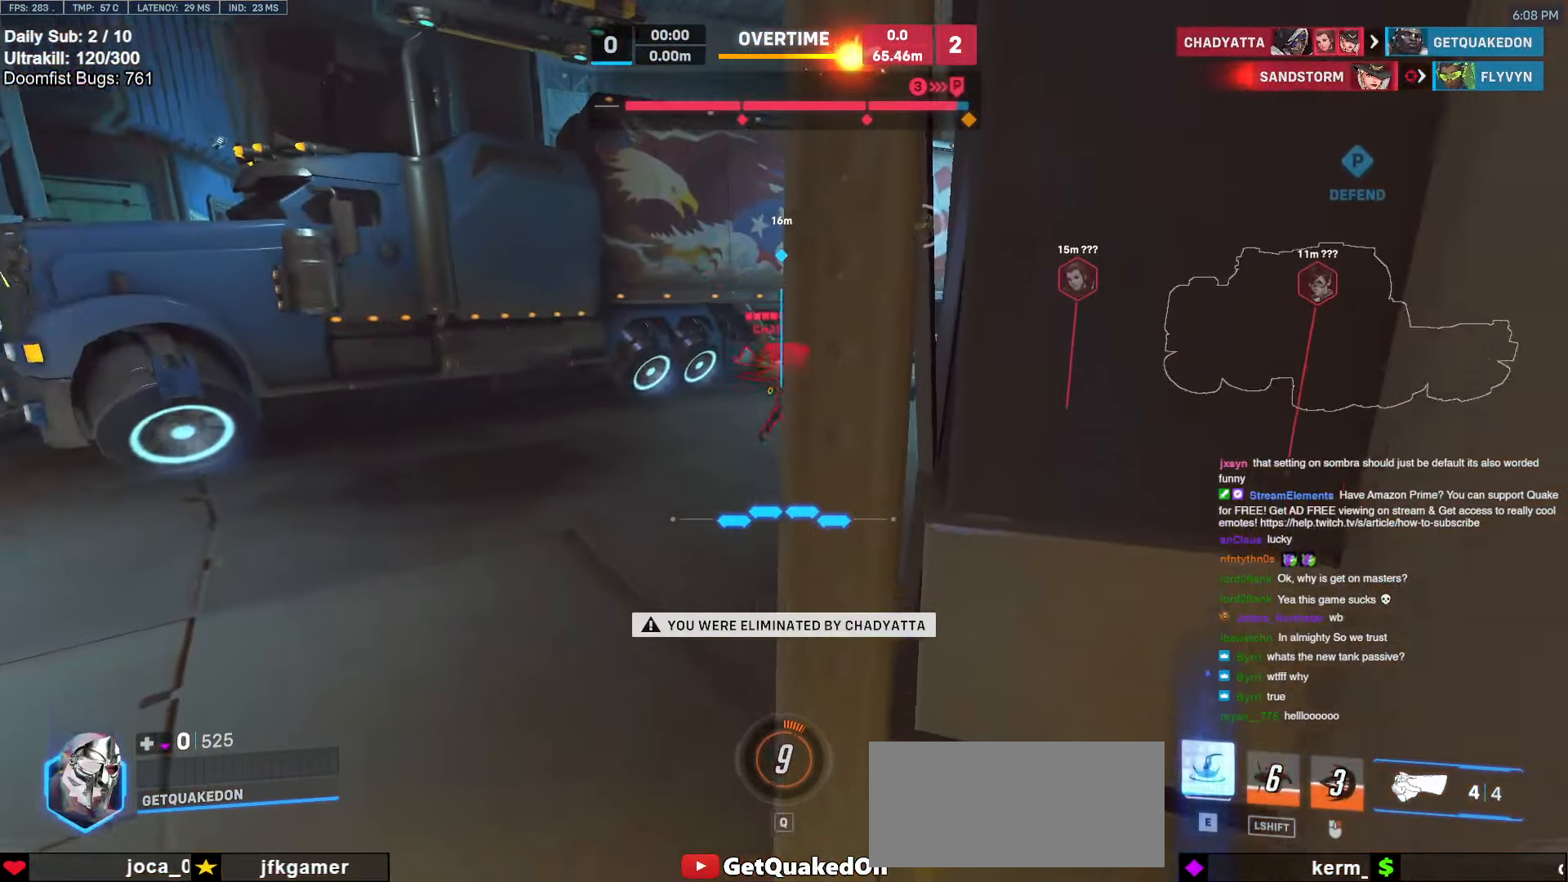
{"keys": [], "mouse": [], "events": [[50, "d", "up"]]}
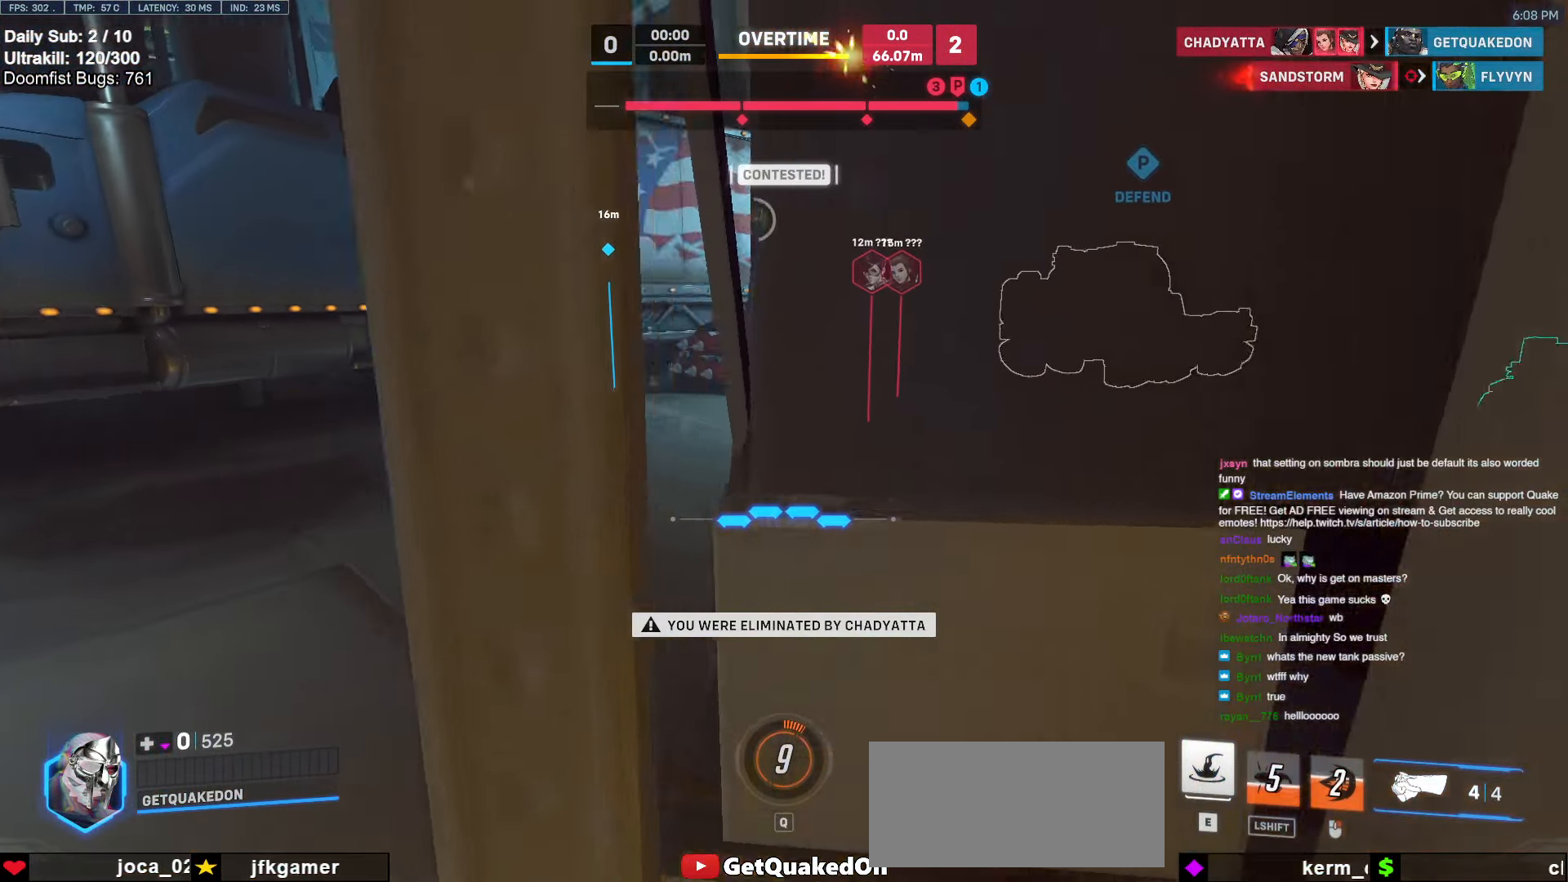
{"keys": [], "mouse": [], "events": []}
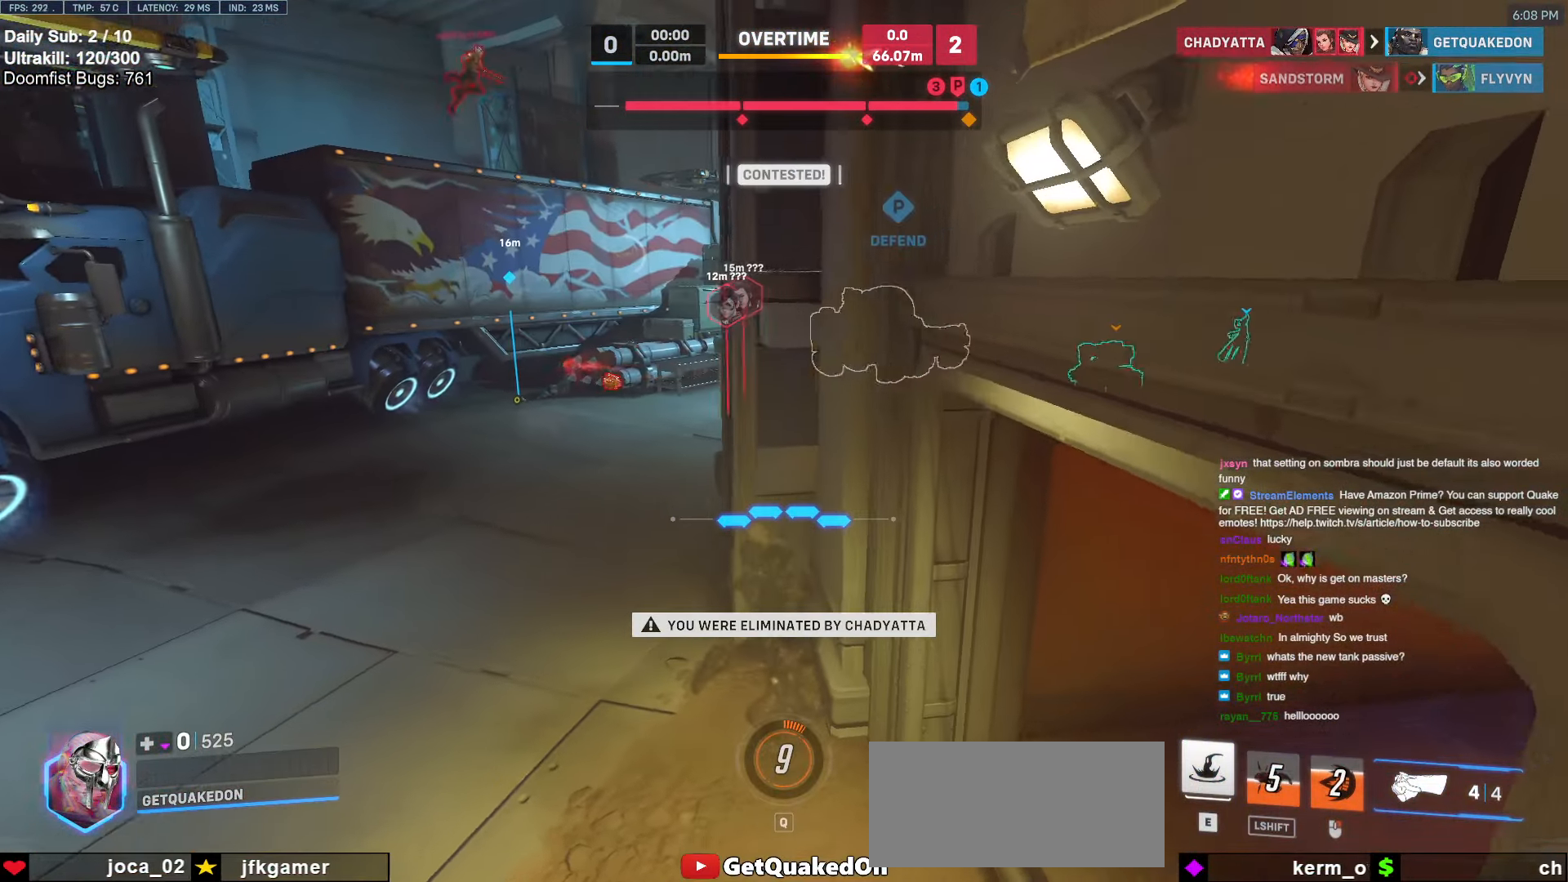
{"keys": [], "mouse": [], "events": []}
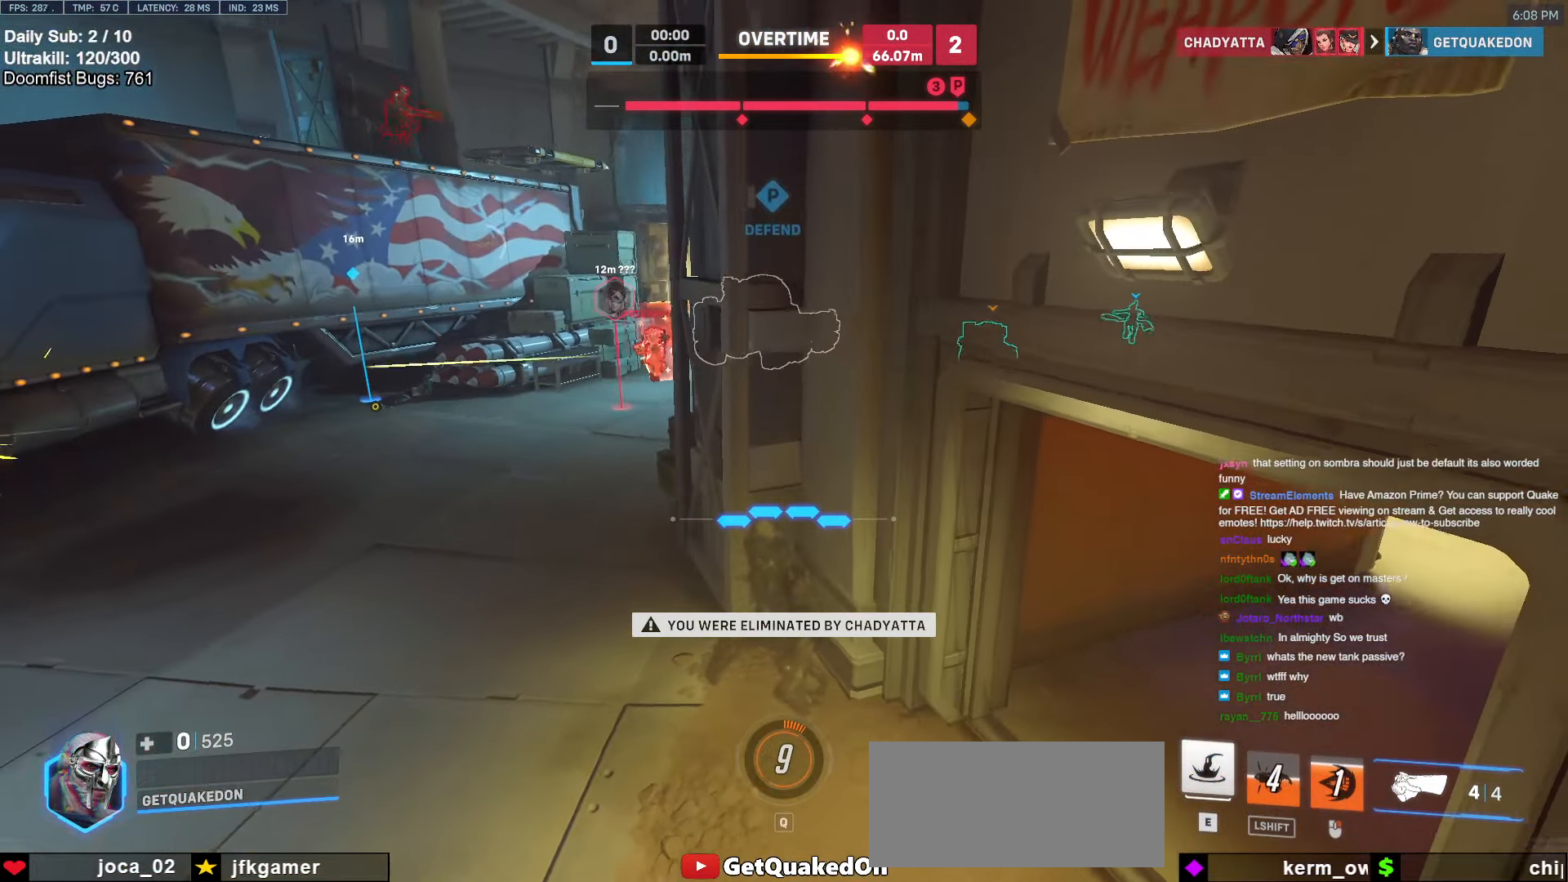
{"keys": [], "mouse": [], "events": []}
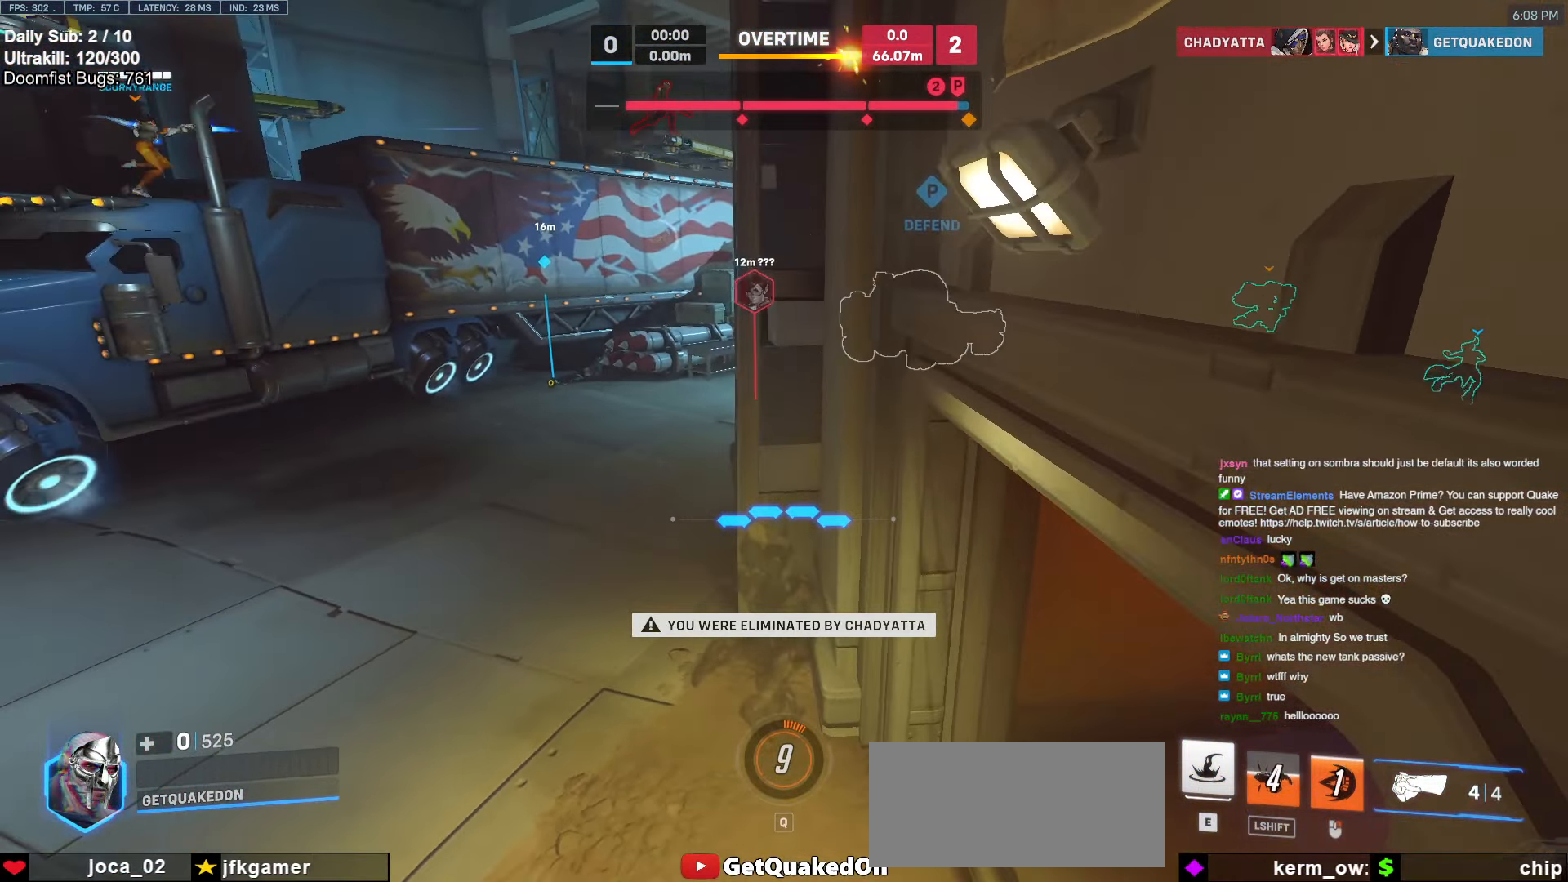
{"keys": [], "mouse": [], "events": []}
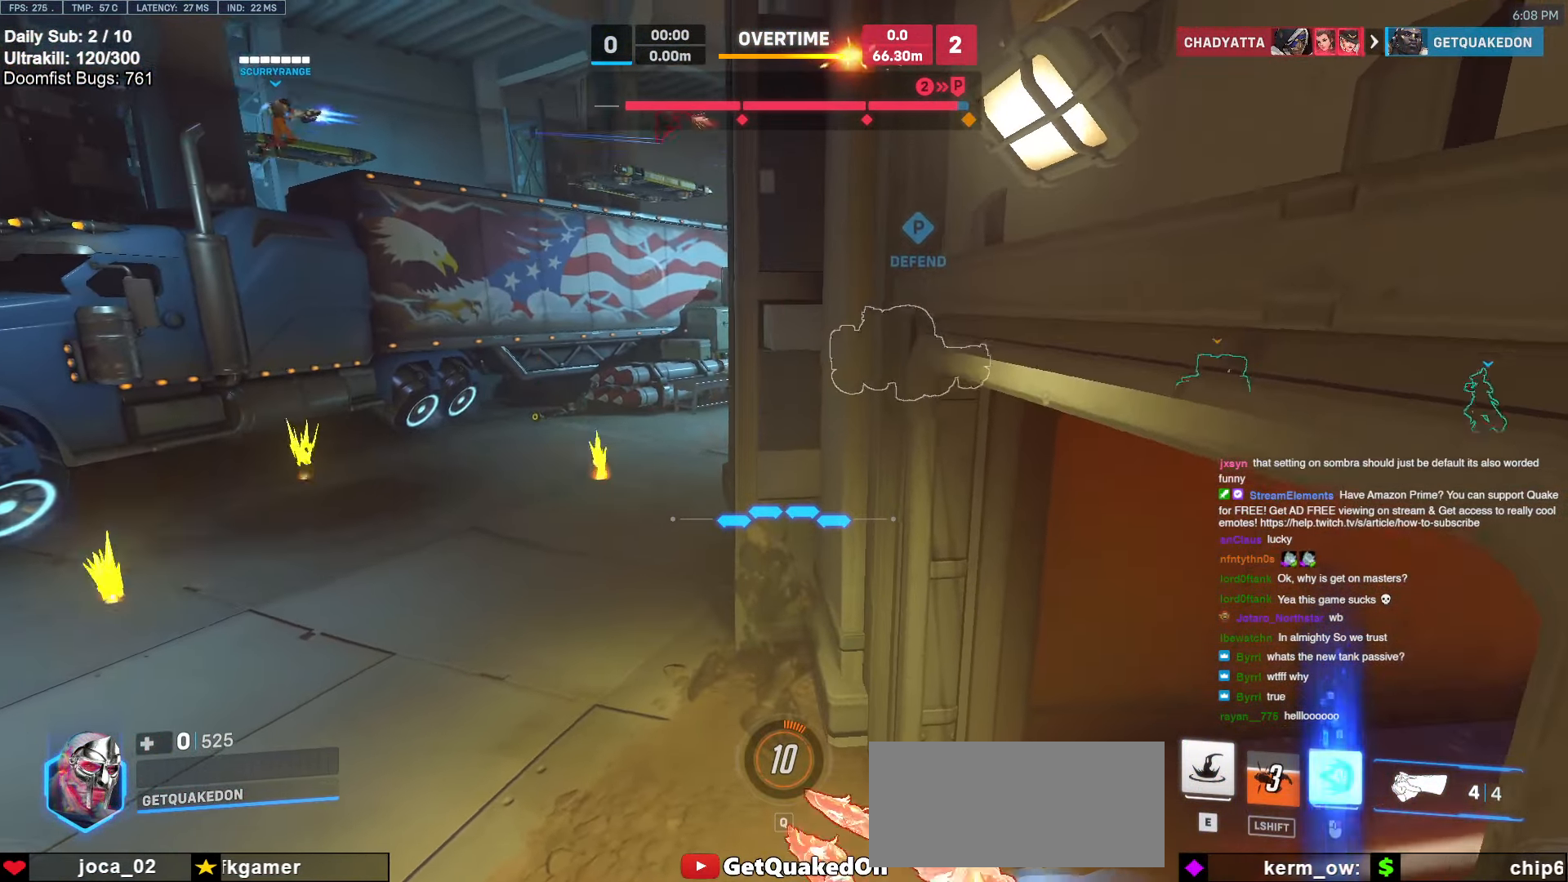
{"keys": [], "mouse": [], "events": []}
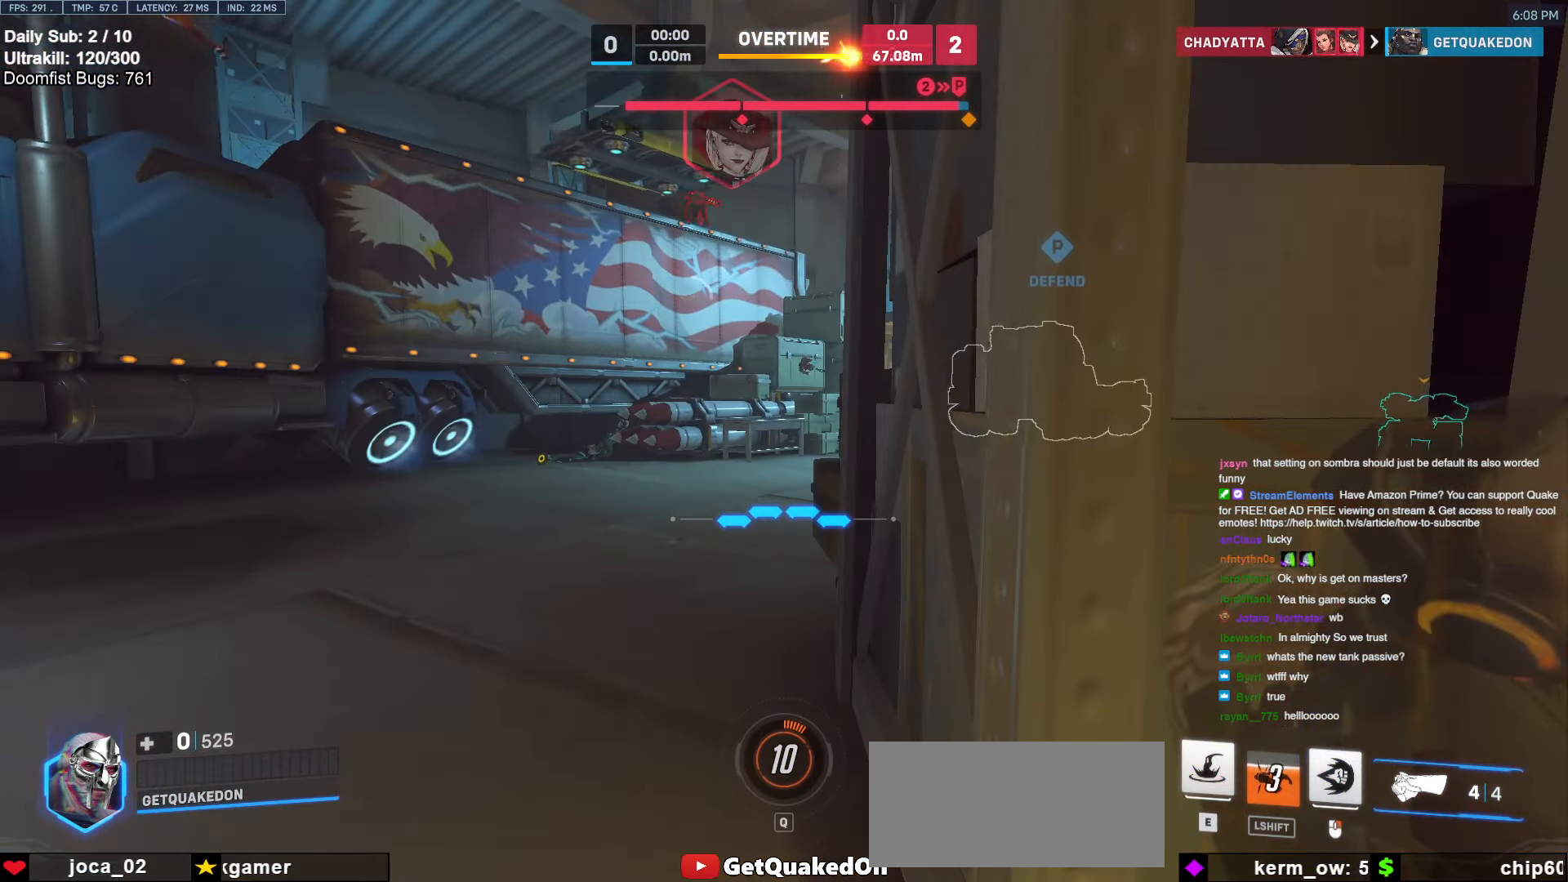
{"keys": [], "mouse": [], "events": []}
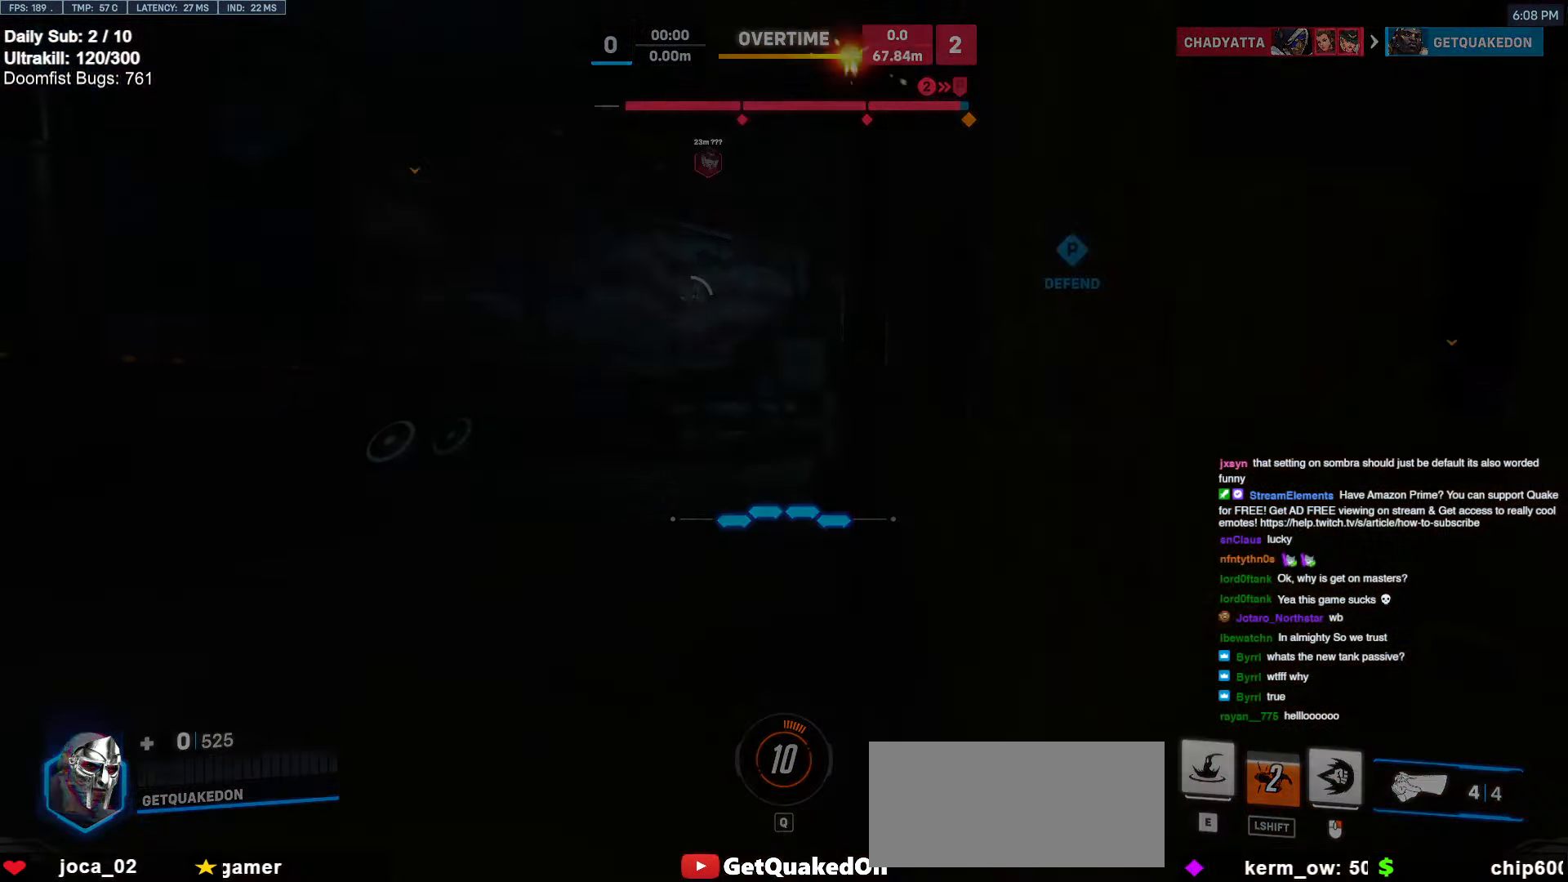
{"keys": [], "mouse": [], "events": []}
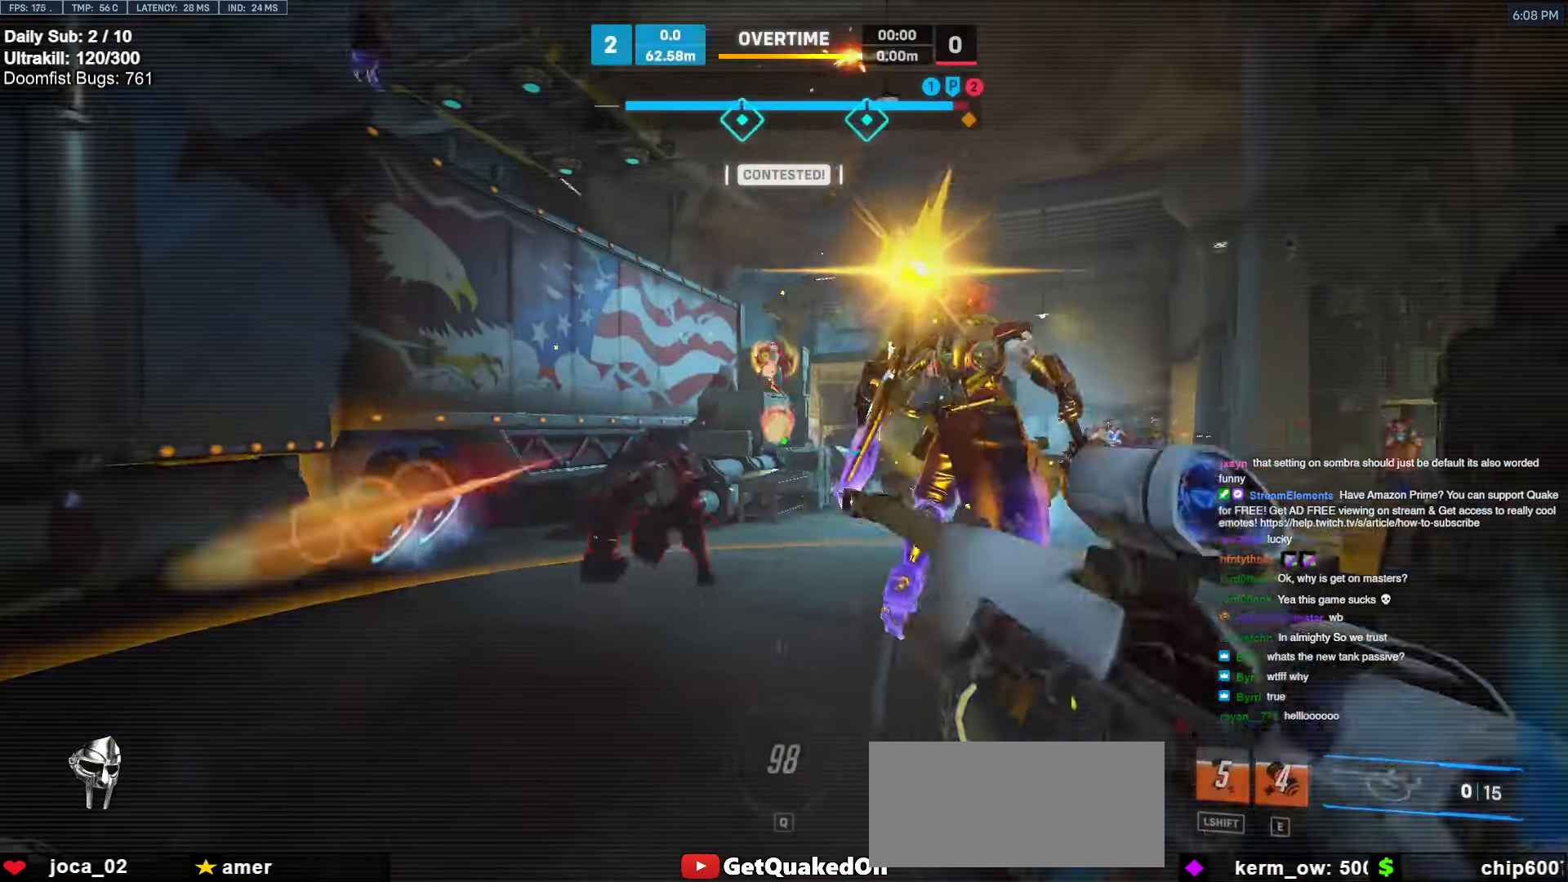
{"keys": [], "mouse": [], "events": [[117, "space", "down"], [267, "space", "up"]]}
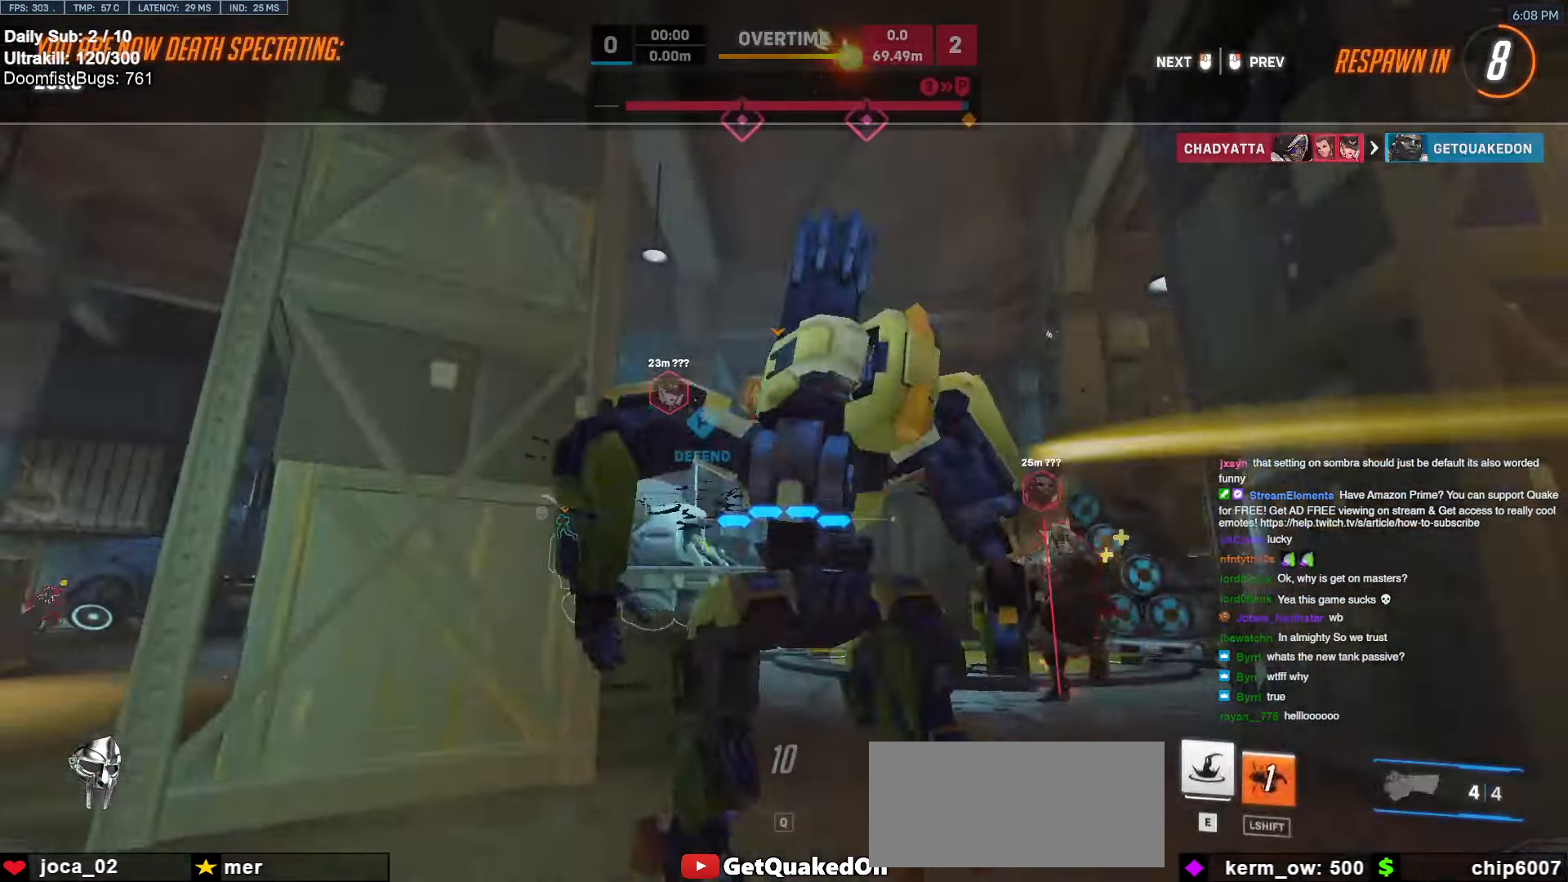
{"keys": [], "mouse": [], "events": []}
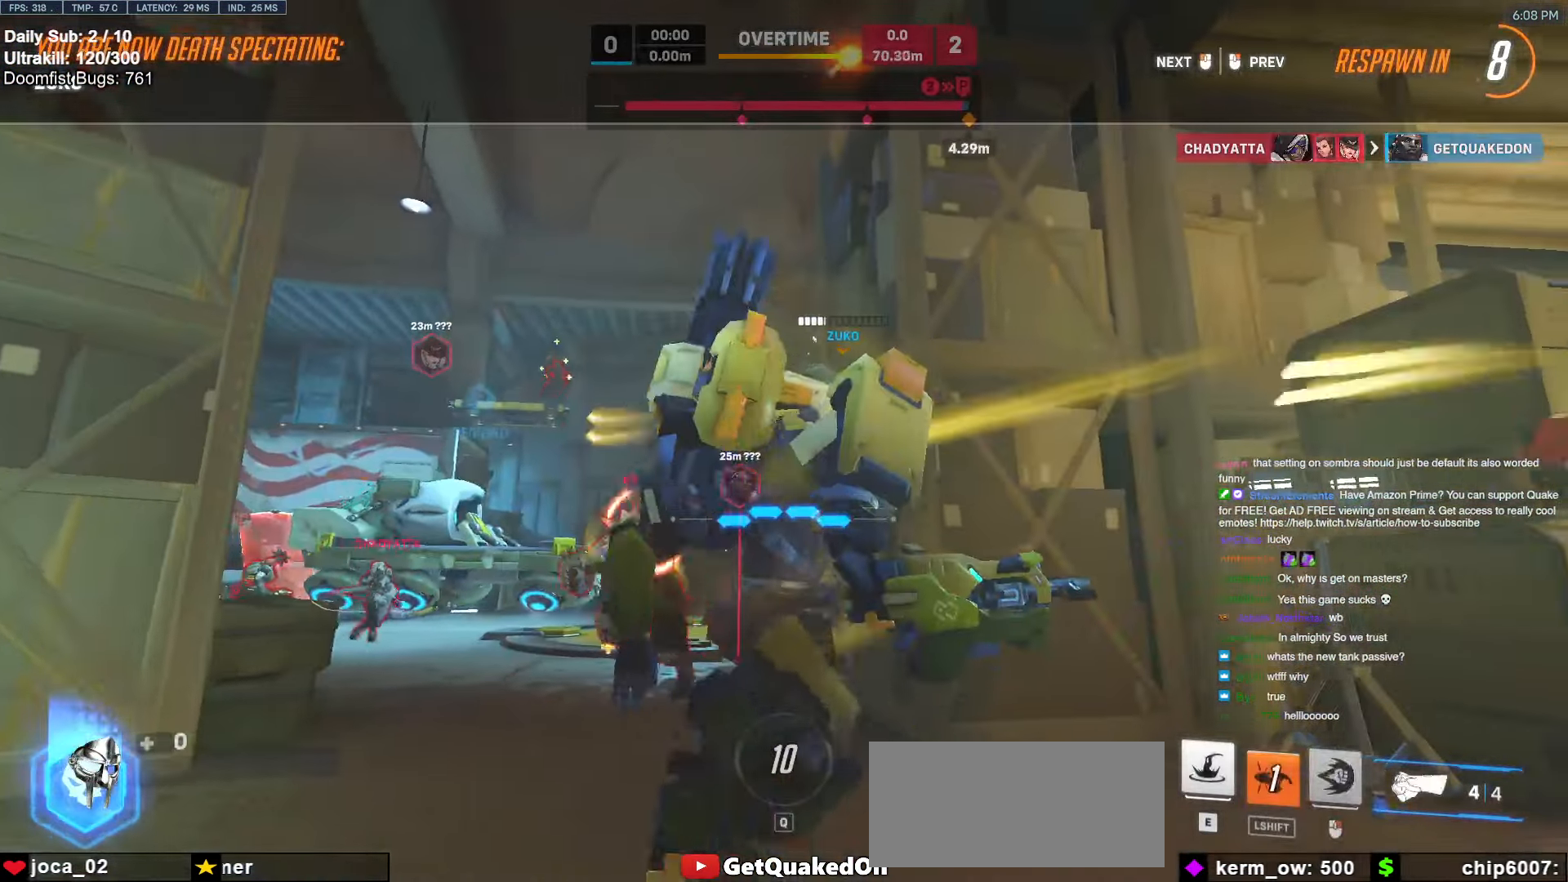
{"keys": [], "mouse": [], "events": []}
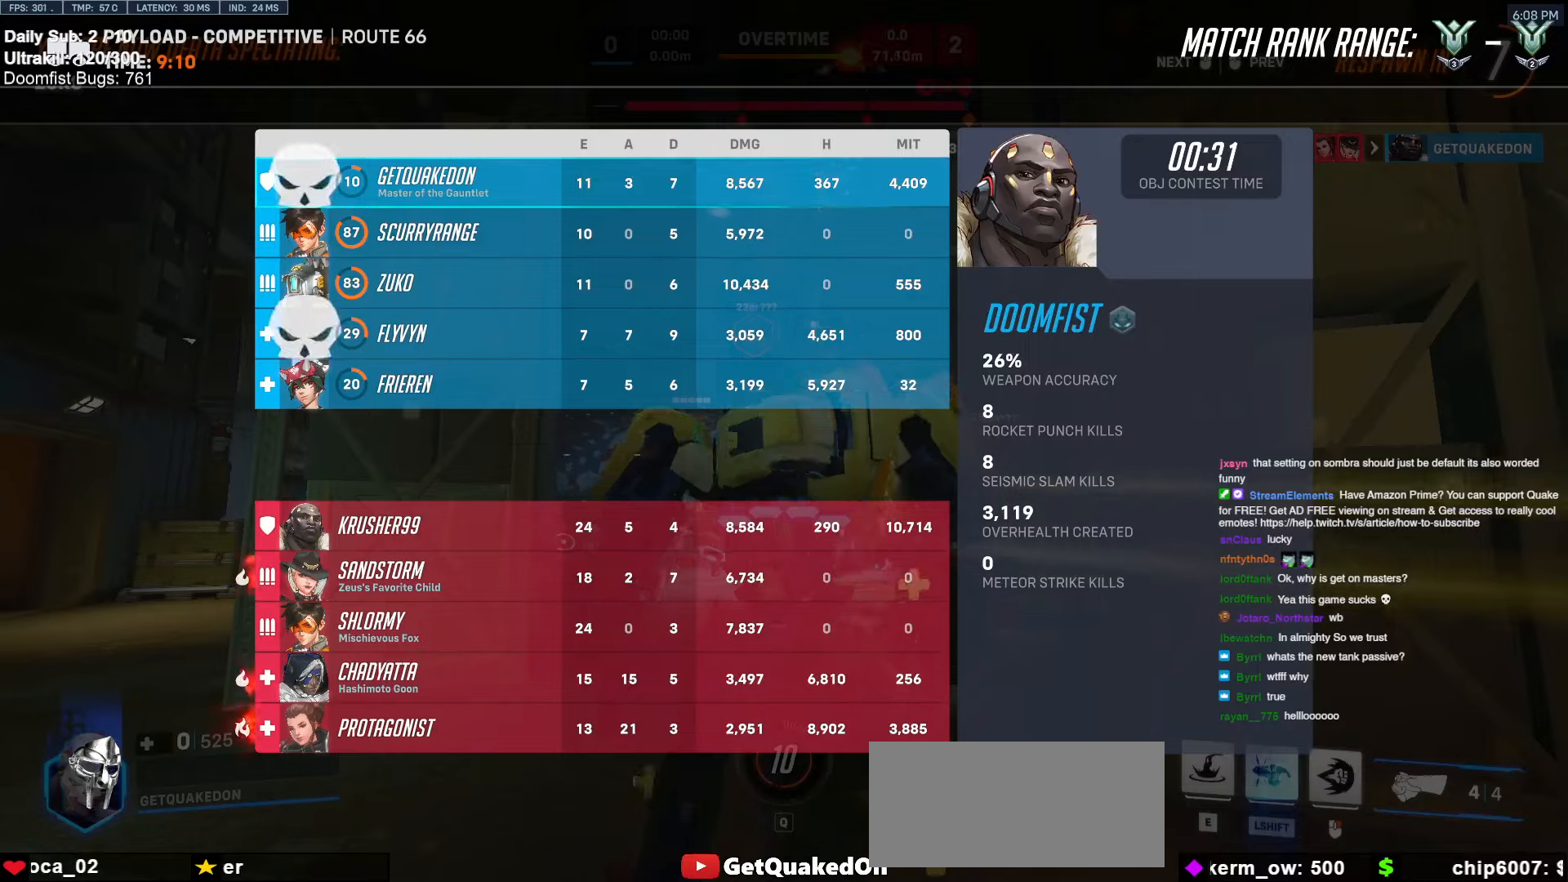
{"keys": [], "mouse": [], "events": []}
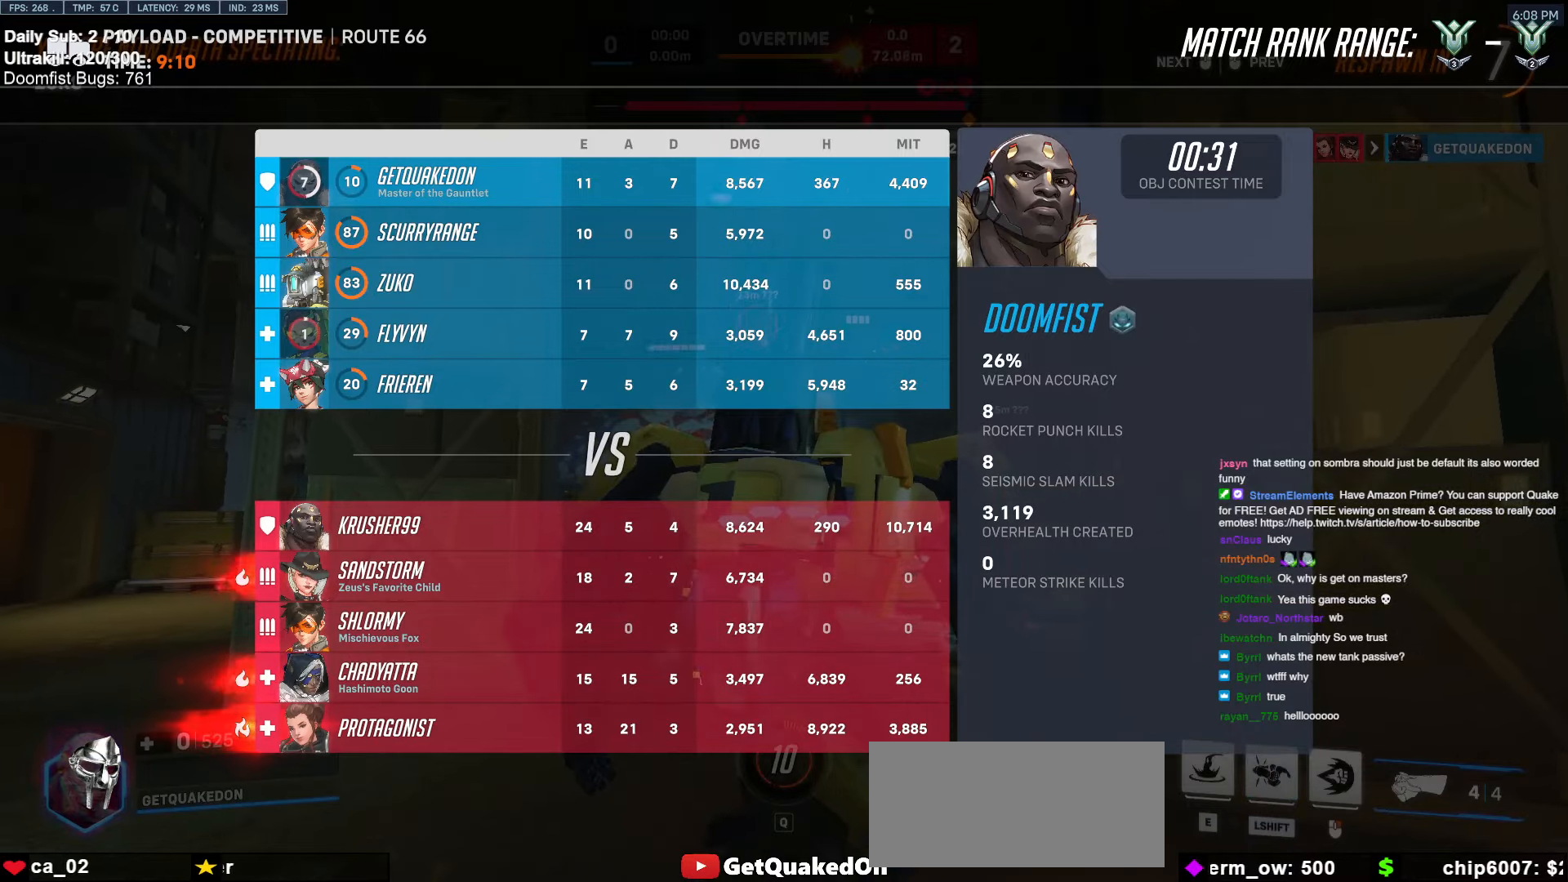
{"keys": [], "mouse": [], "events": []}
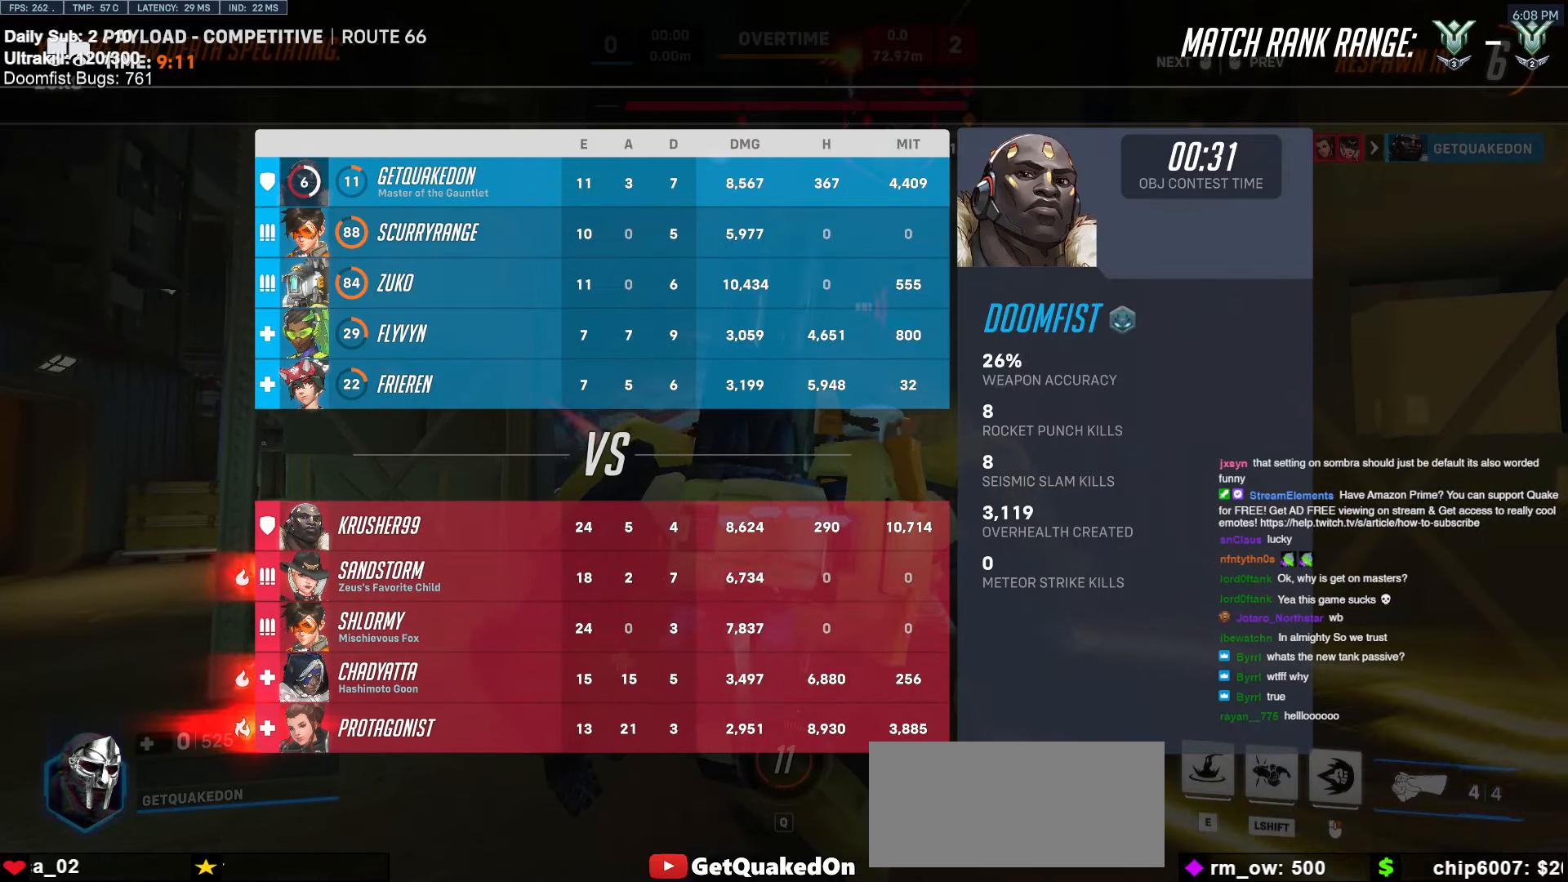
{"keys": [], "mouse": [], "events": []}
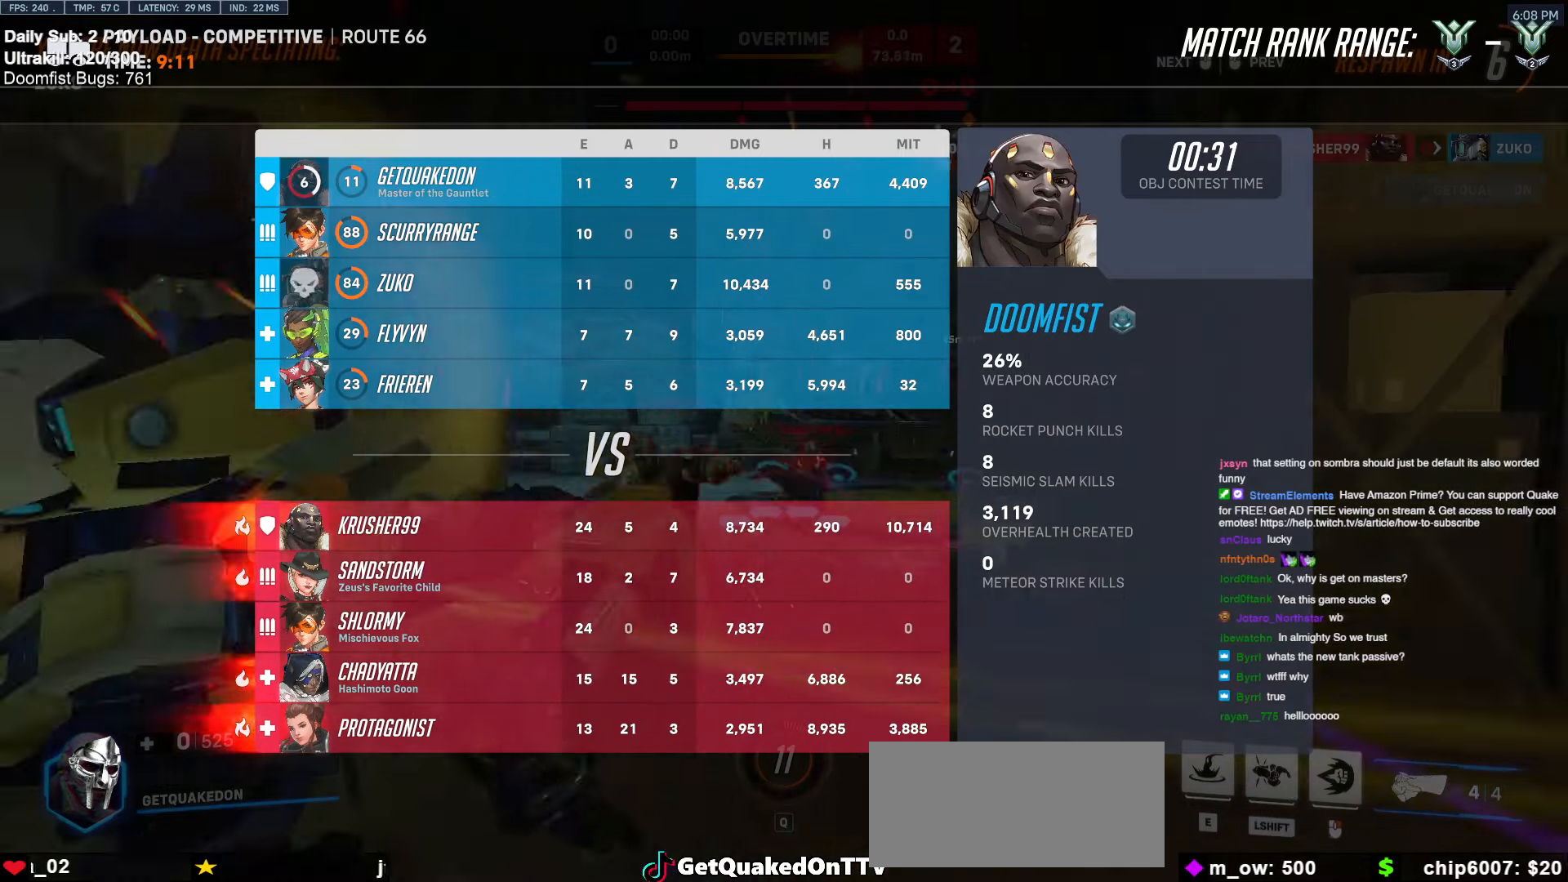
{"keys": [], "mouse": [], "events": []}
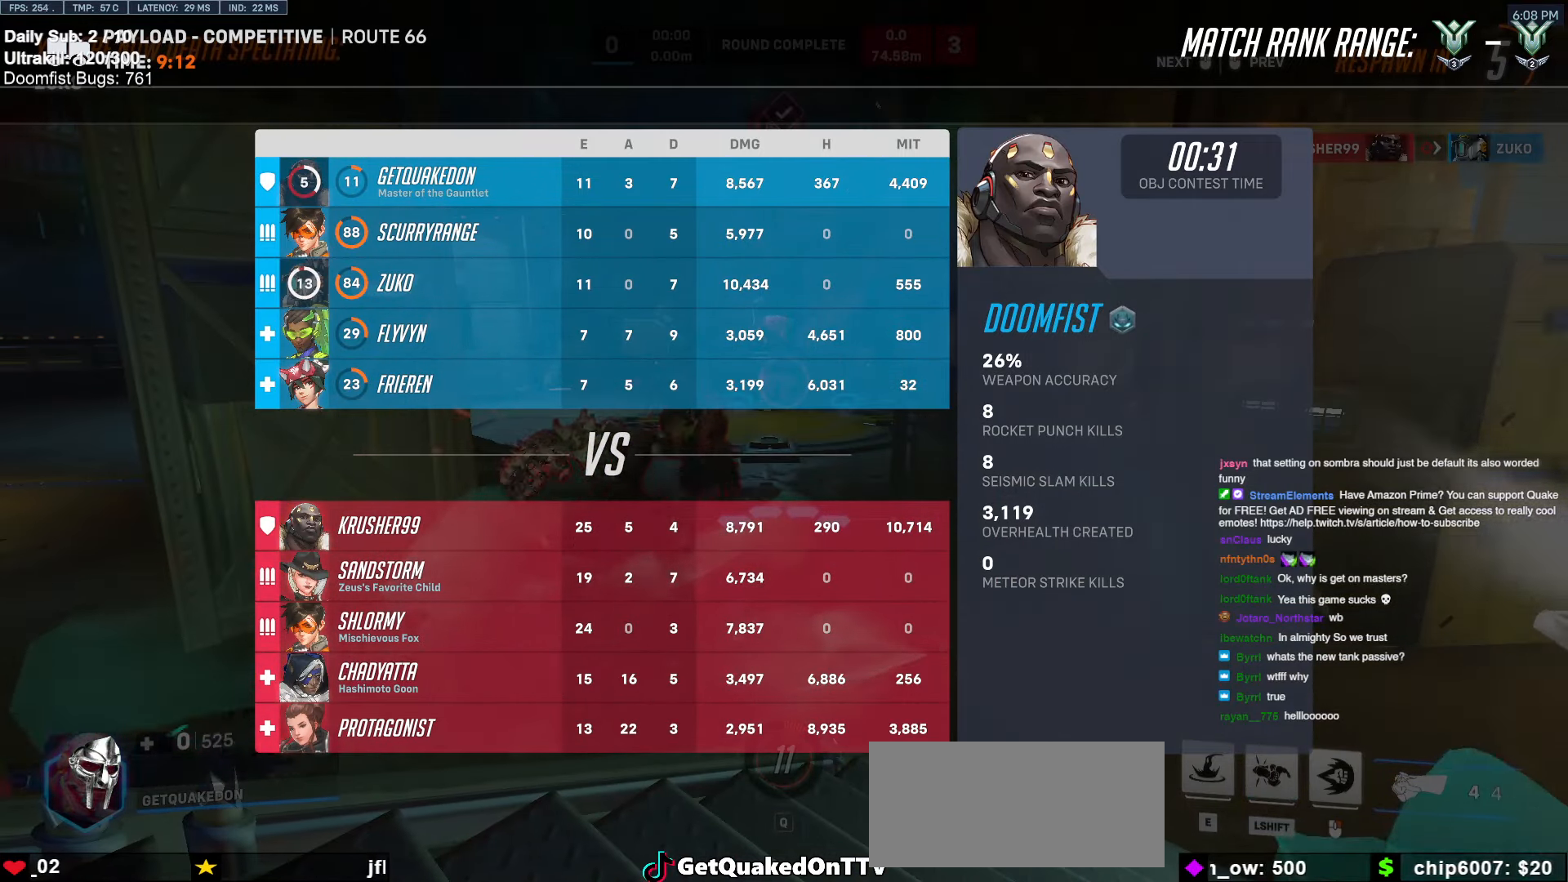
{"keys": [], "mouse": [], "events": []}
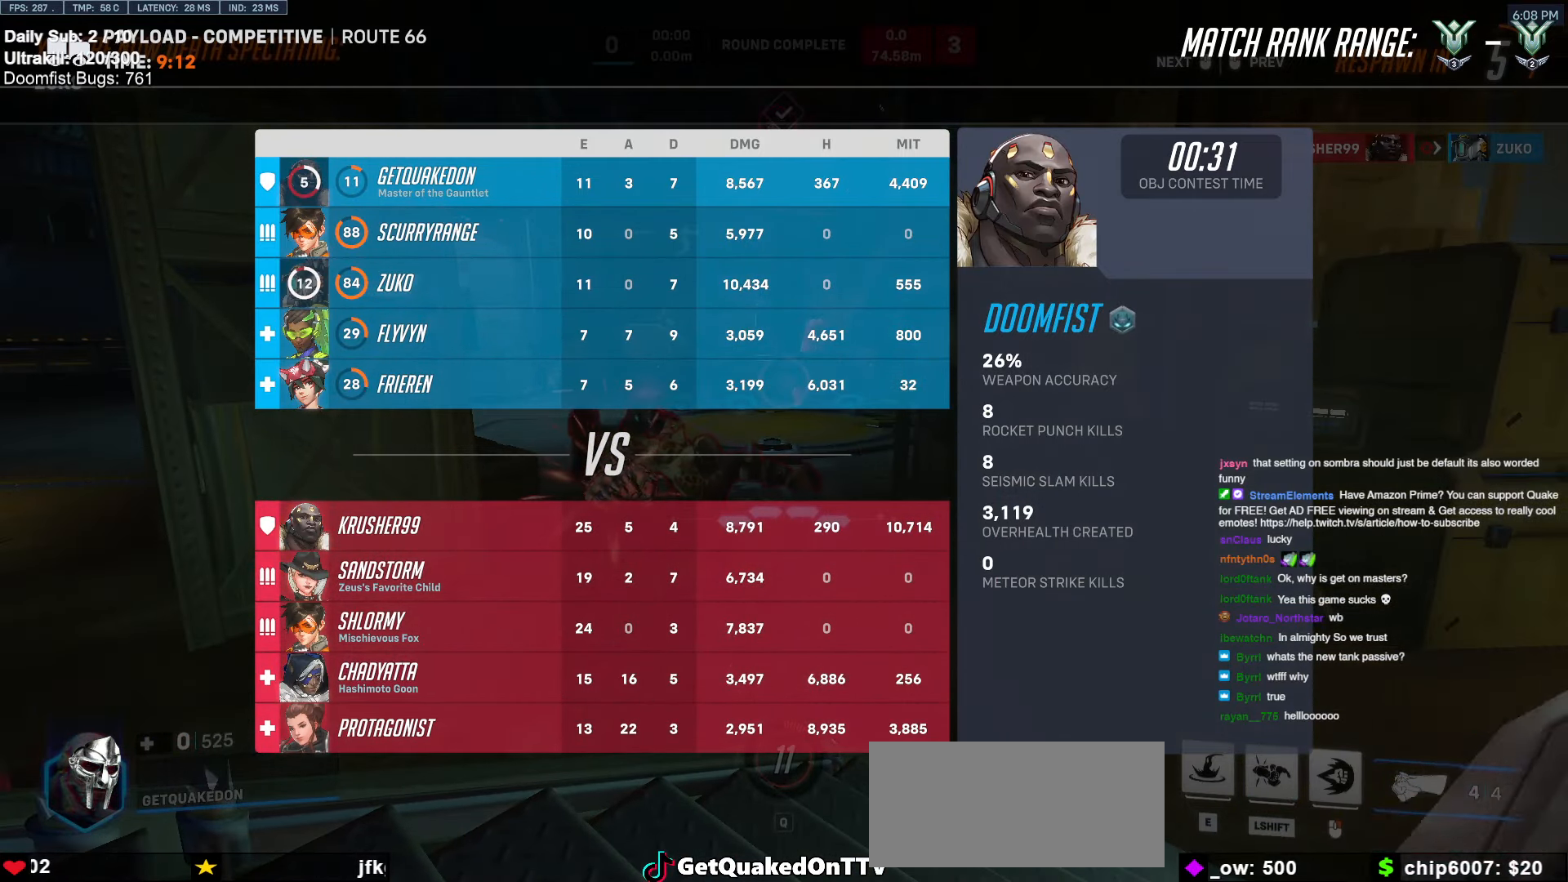
{"keys": ["w"], "mouse": [], "events": [[200, "w", "down"], [250, "mouse_left", "down"], [383, "mouse_left", "up"]]}
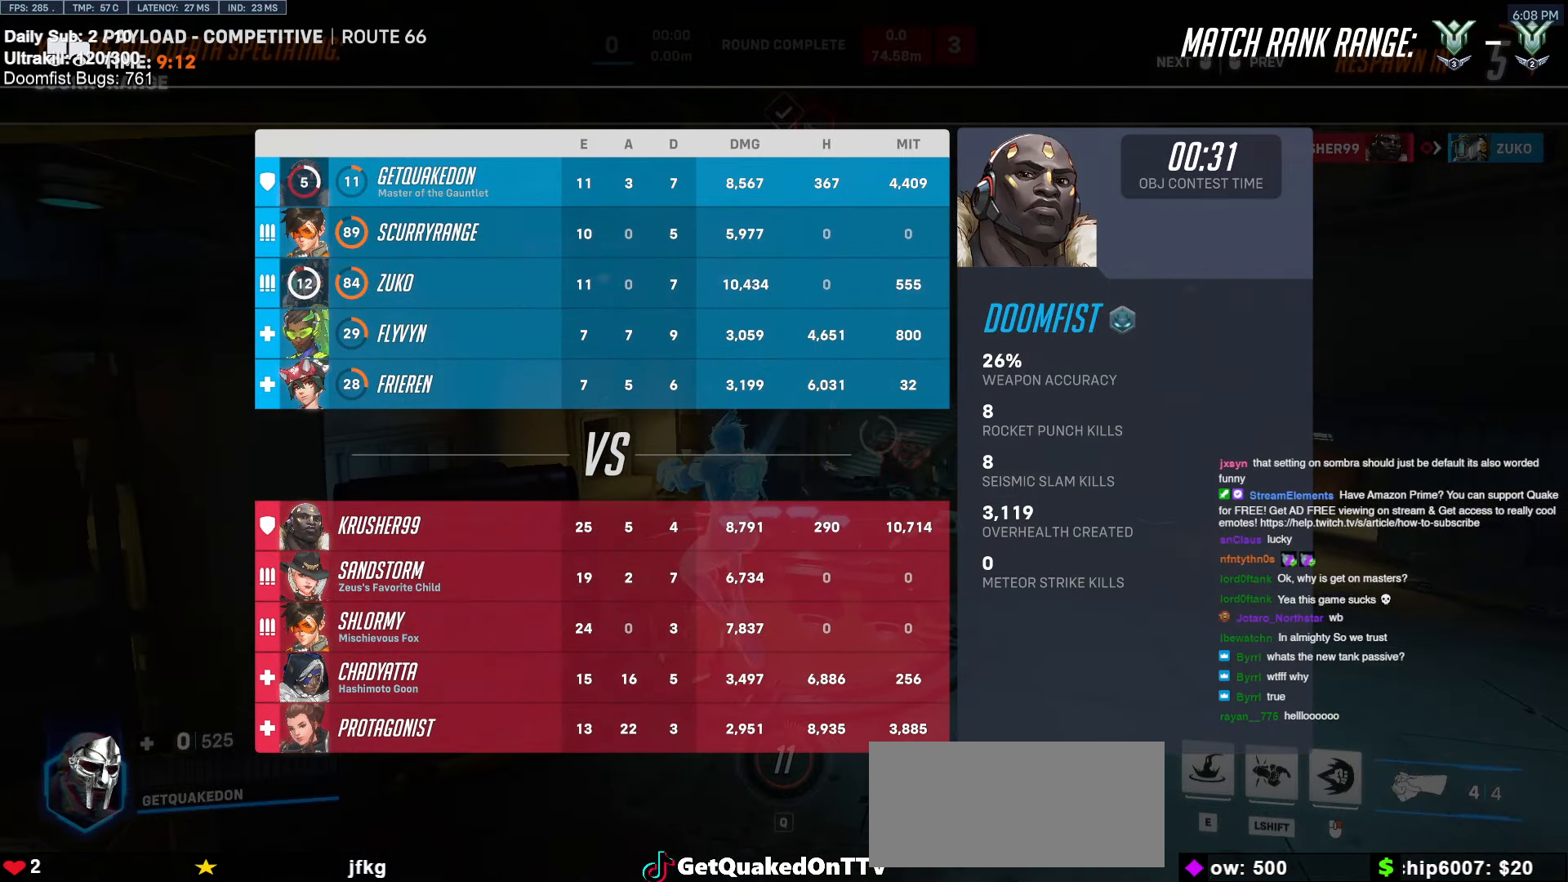
{"keys": ["w"], "mouse": [], "events": []}
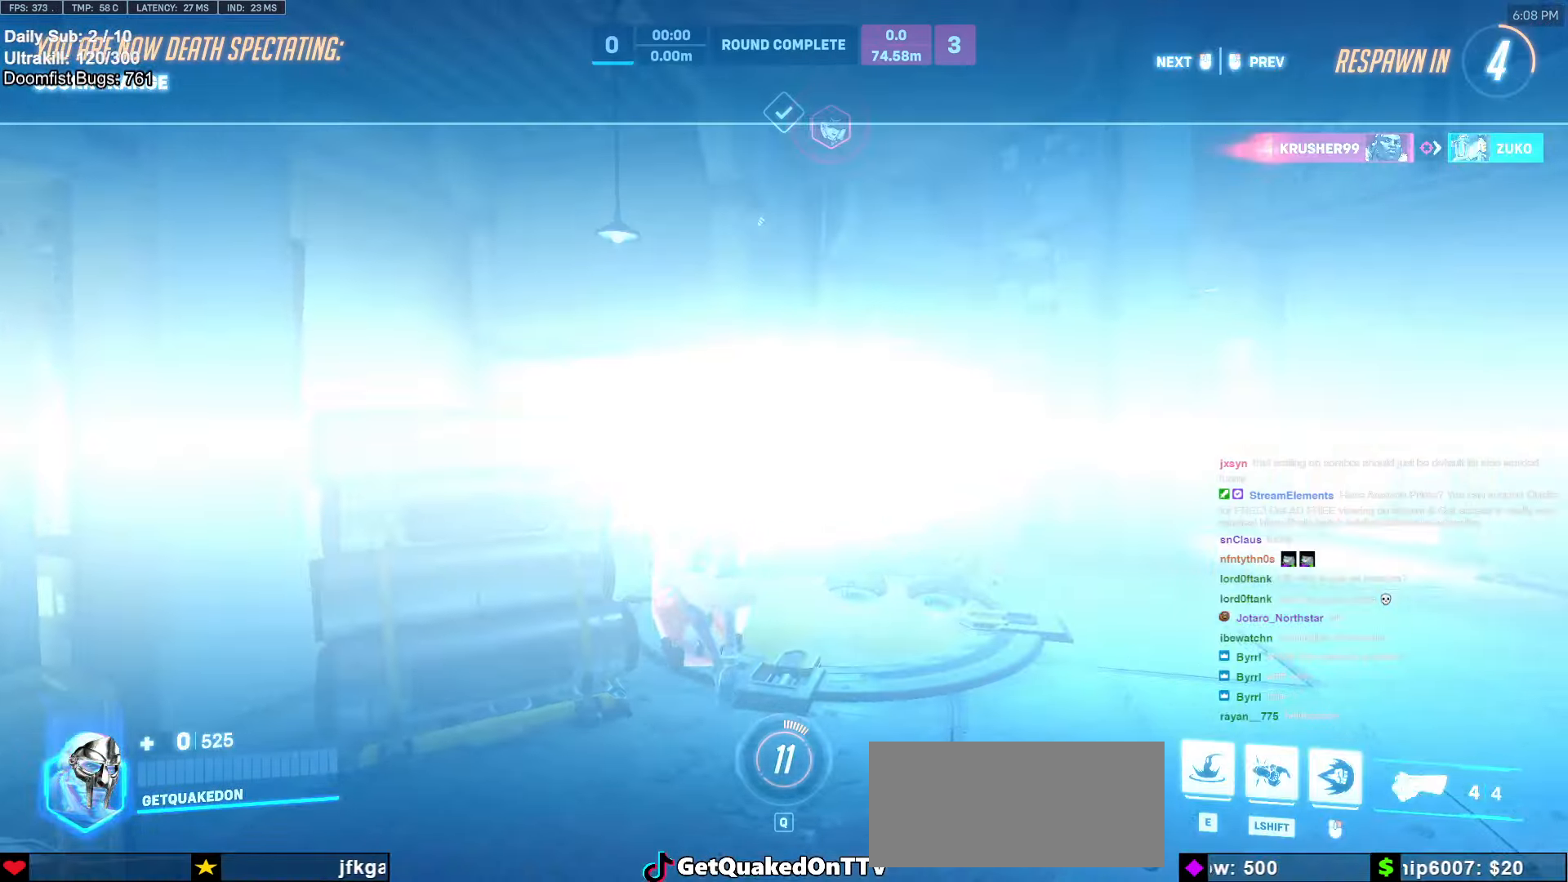
{"keys": [], "mouse": [], "events": [[133, "w", "up"]]}